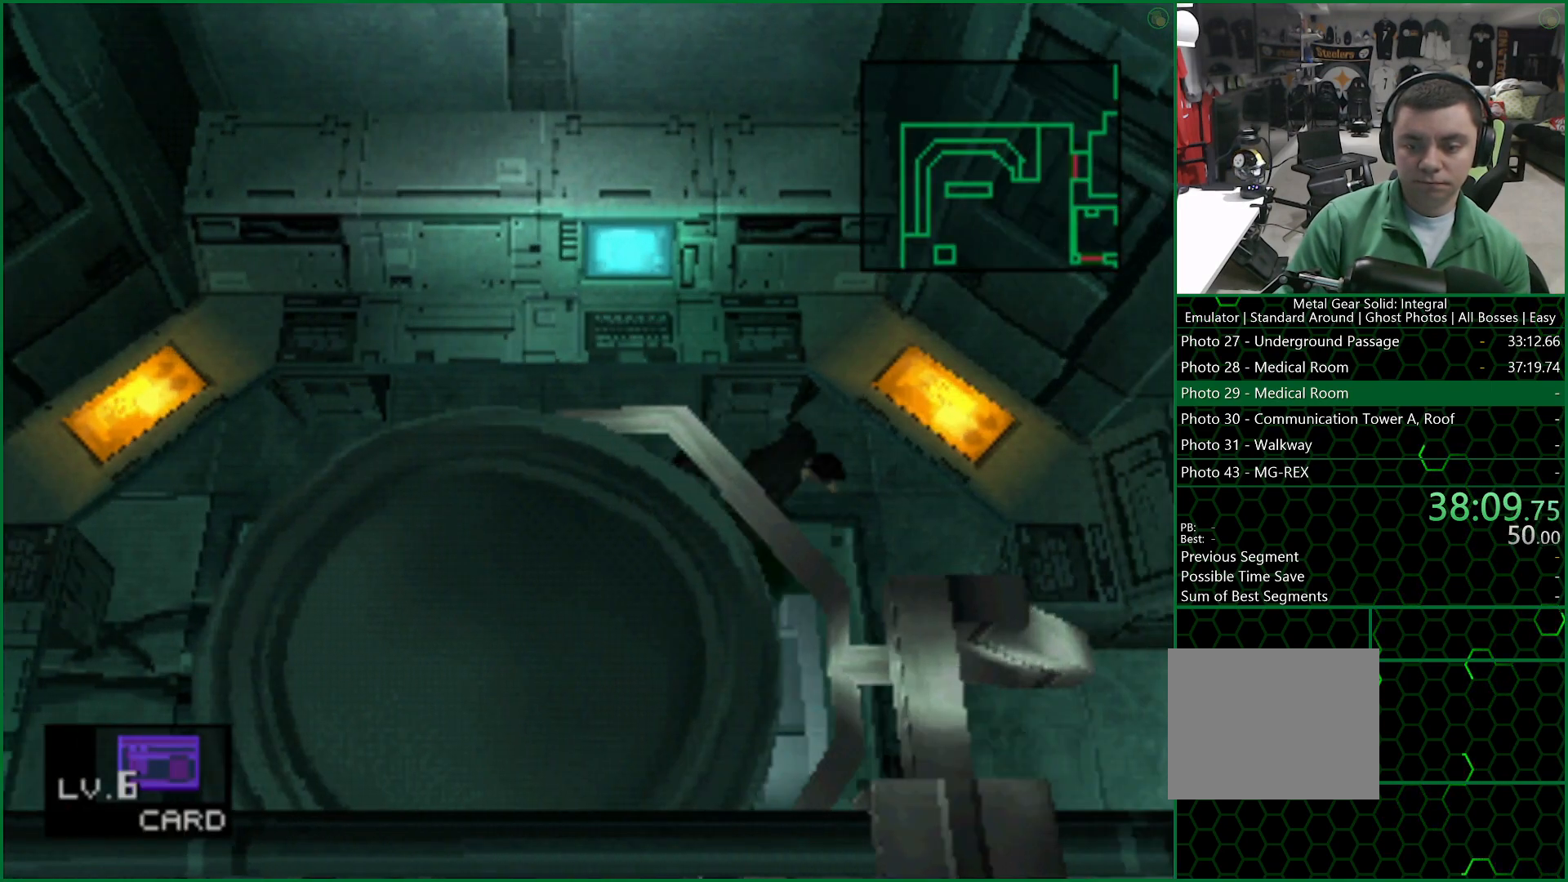
Gameplay with a controller (PlayStation layout); each line is a JSON object with the inputs held at the frame after it. "button_events" lists button changes between this image and that frame as [ms after this image, input, new state], when the widget could be followed in between (sticks are given only as held states).
{"buttons": ["R2", "DPAD_LEFT"], "left_stick": "center", "right_stick": "center", "button_events": [[50, "R2", "down"], [267, "DPAD_LEFT", "down"], [367, "DPAD_LEFT", "up"], [417, "DPAD_LEFT", "down"]]}
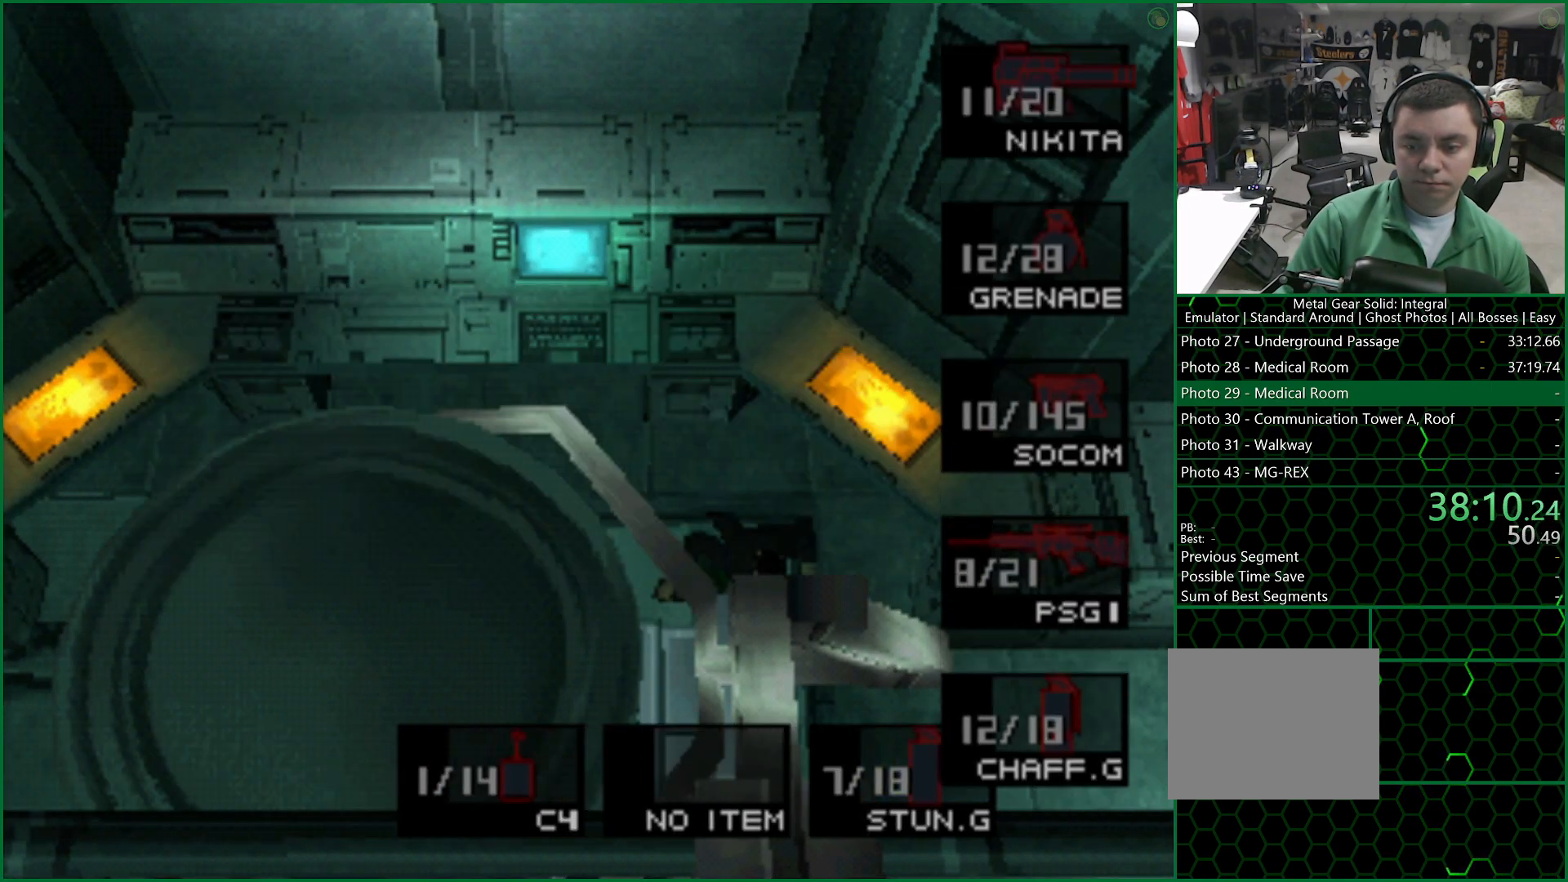
{"buttons": [], "left_stick": "center", "right_stick": "center", "button_events": [[50, "DPAD_LEFT", "up"], [250, "DPAD_RIGHT", "down"], [350, "DPAD_RIGHT", "up"], [400, "R2", "up"]]}
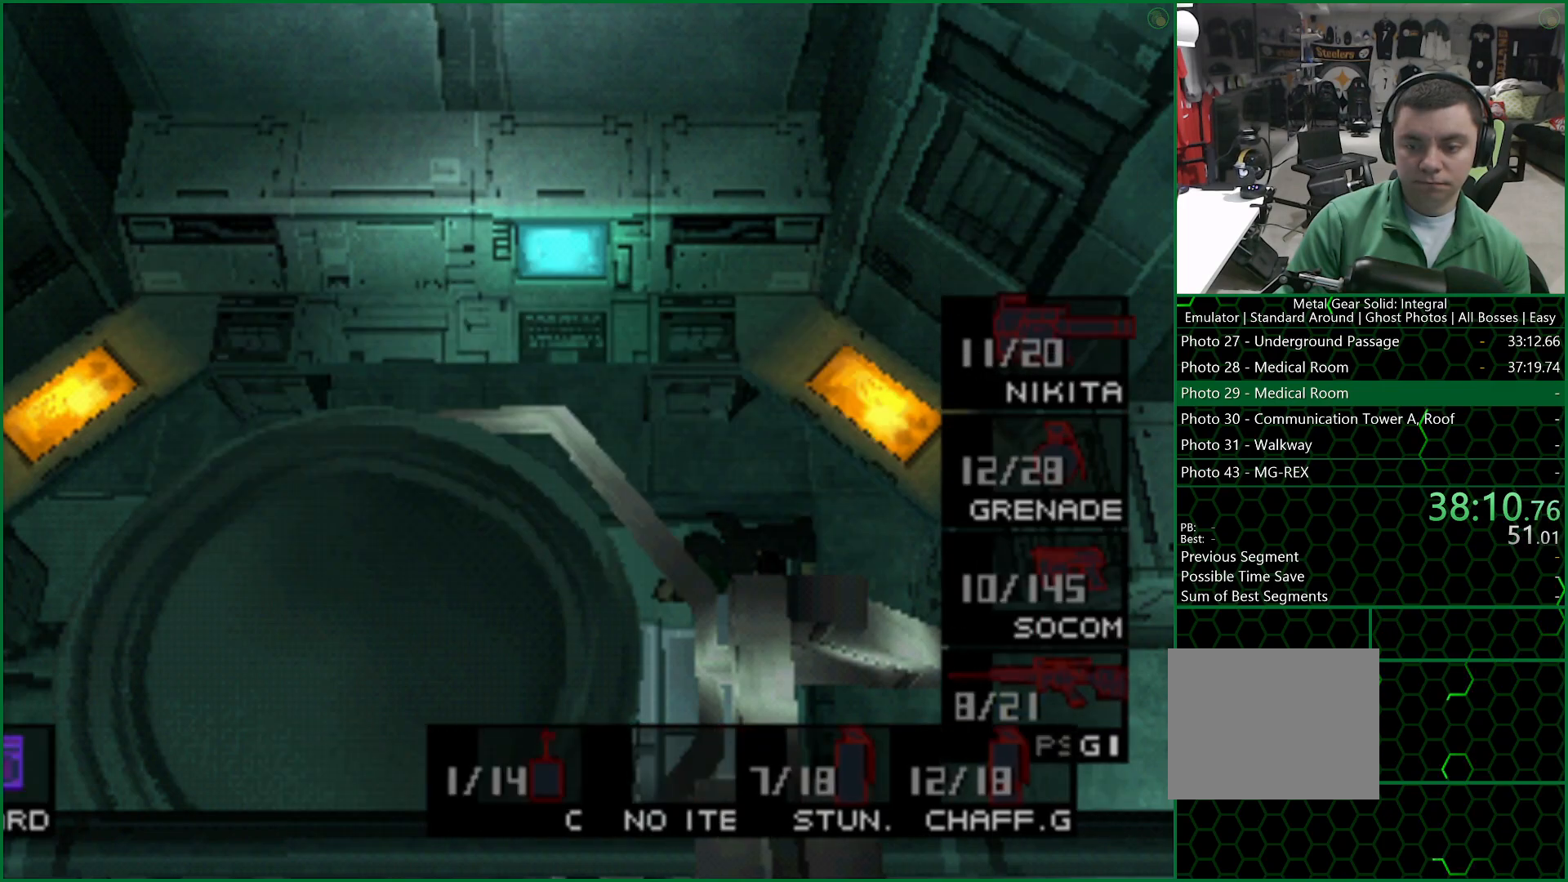
{"buttons": [], "left_stick": "up-right", "right_stick": "center", "button_events": []}
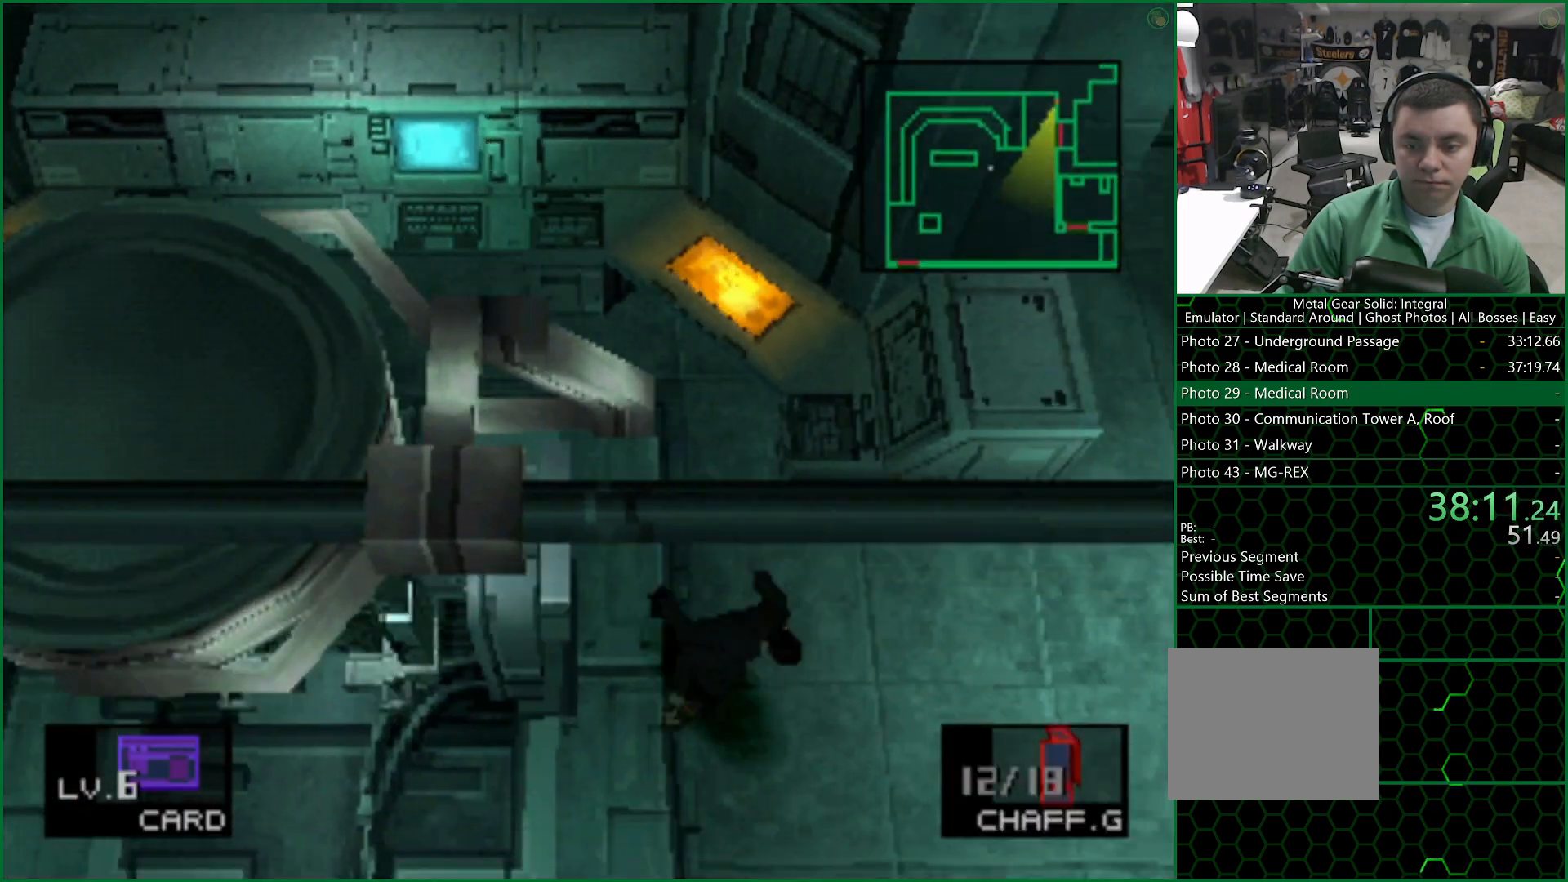
{"buttons": [], "left_stick": "up-right", "right_stick": "center", "button_events": []}
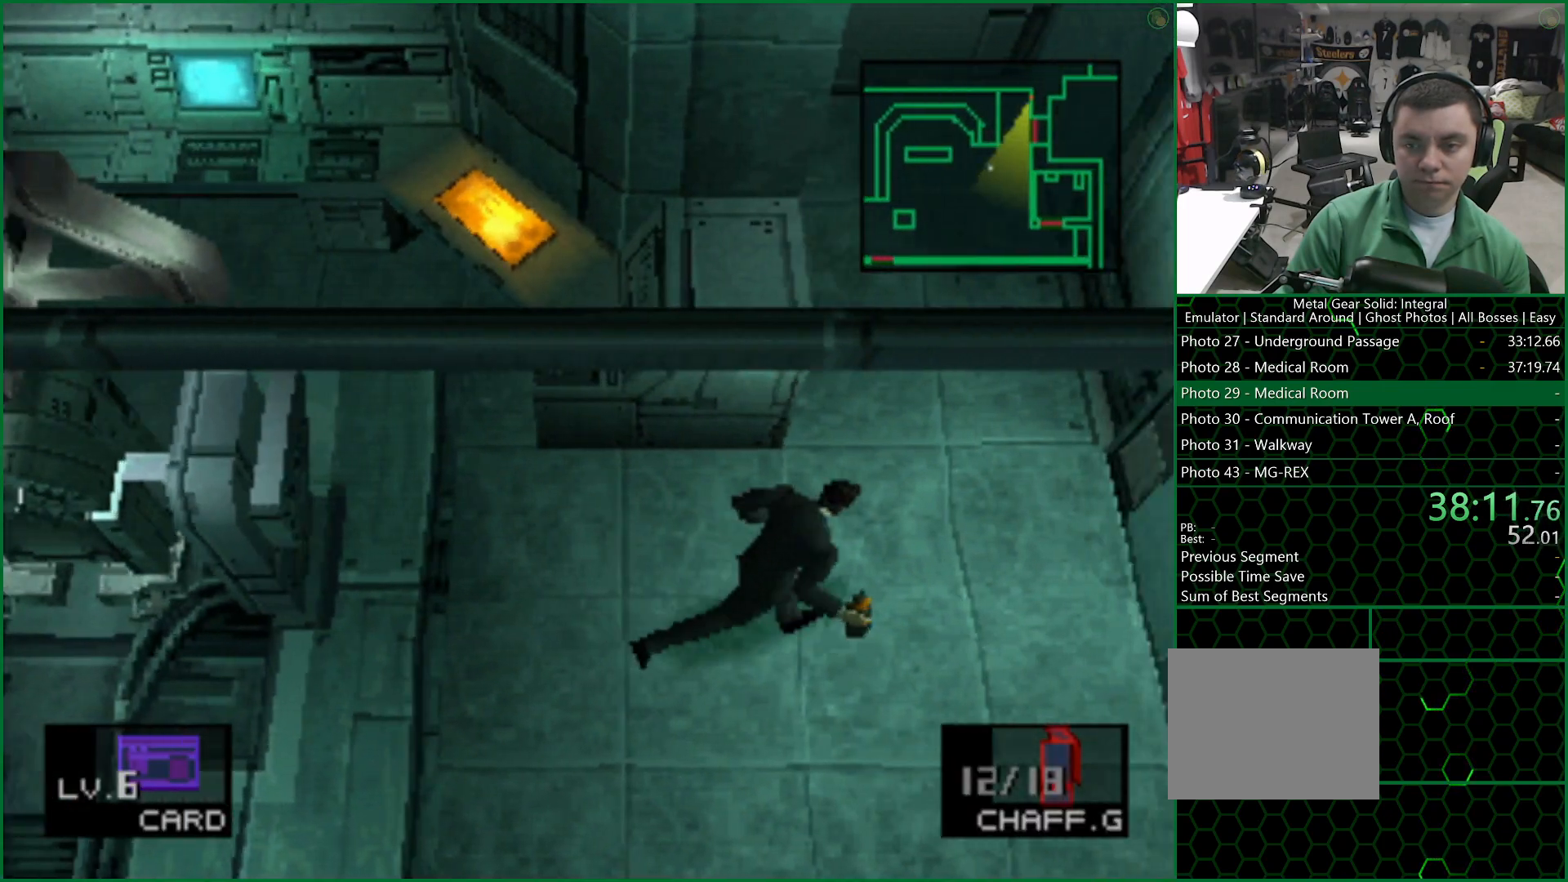
{"buttons": [], "left_stick": "up-right", "right_stick": "center", "button_events": []}
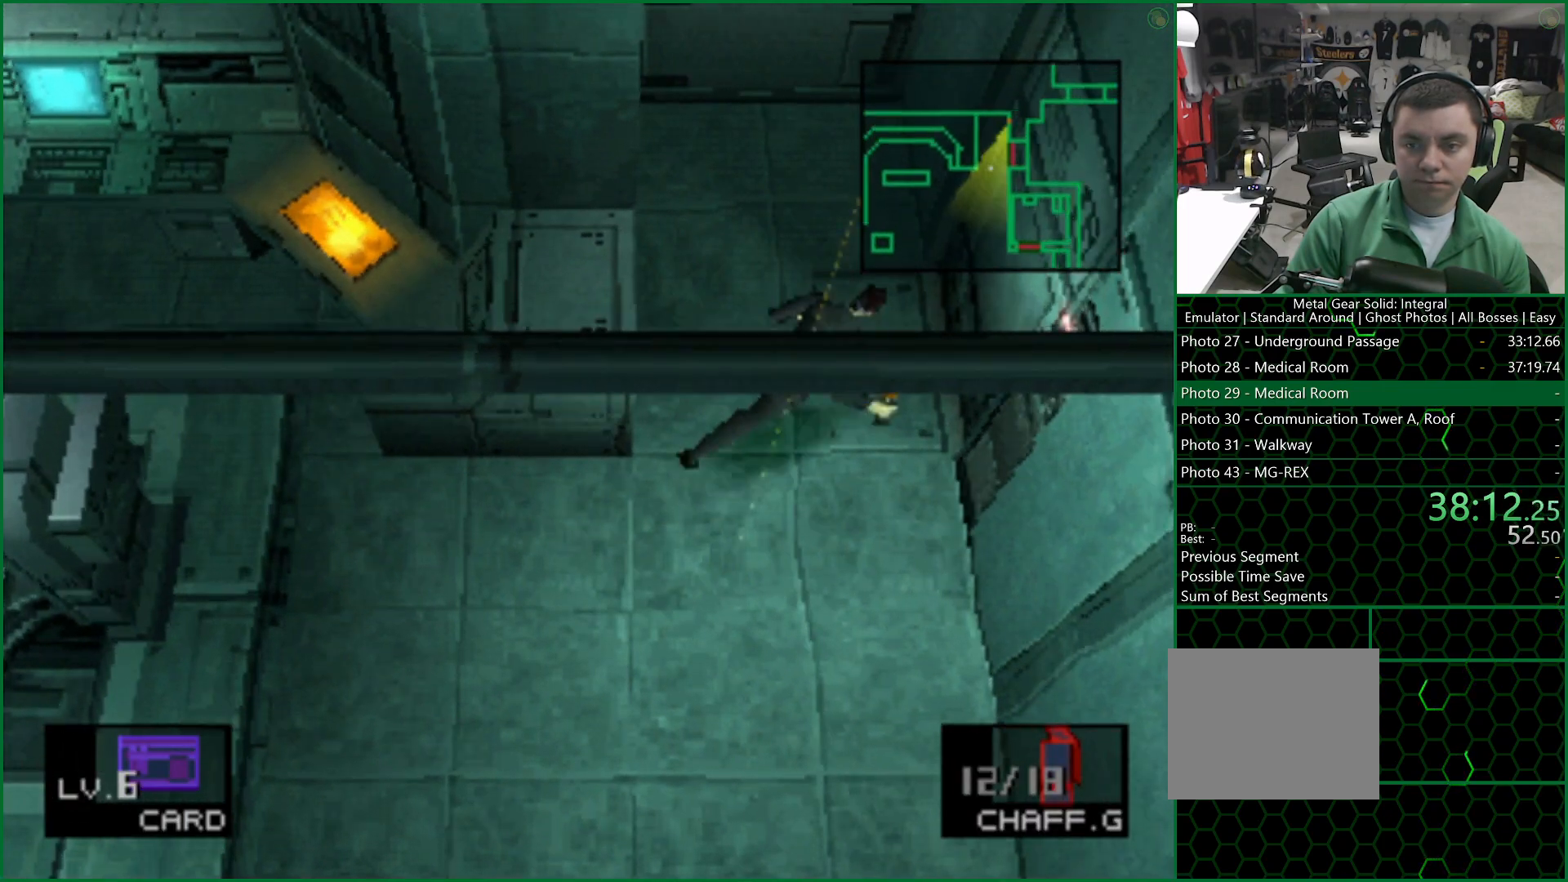
{"buttons": [], "left_stick": "up-right", "right_stick": "center", "button_events": []}
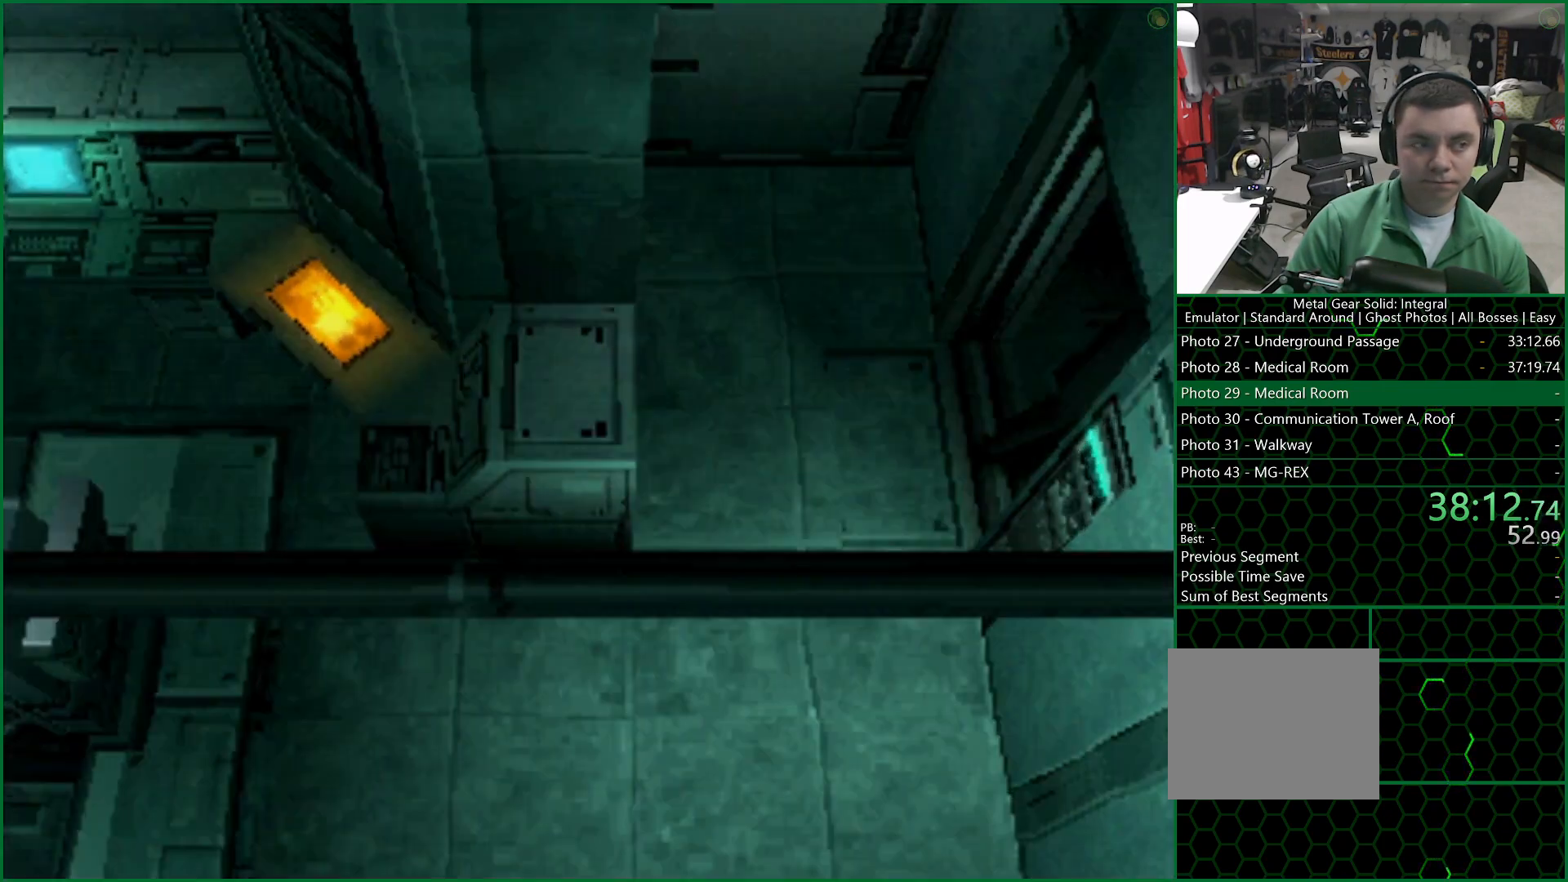
{"buttons": [], "left_stick": "up-right", "right_stick": "center", "button_events": []}
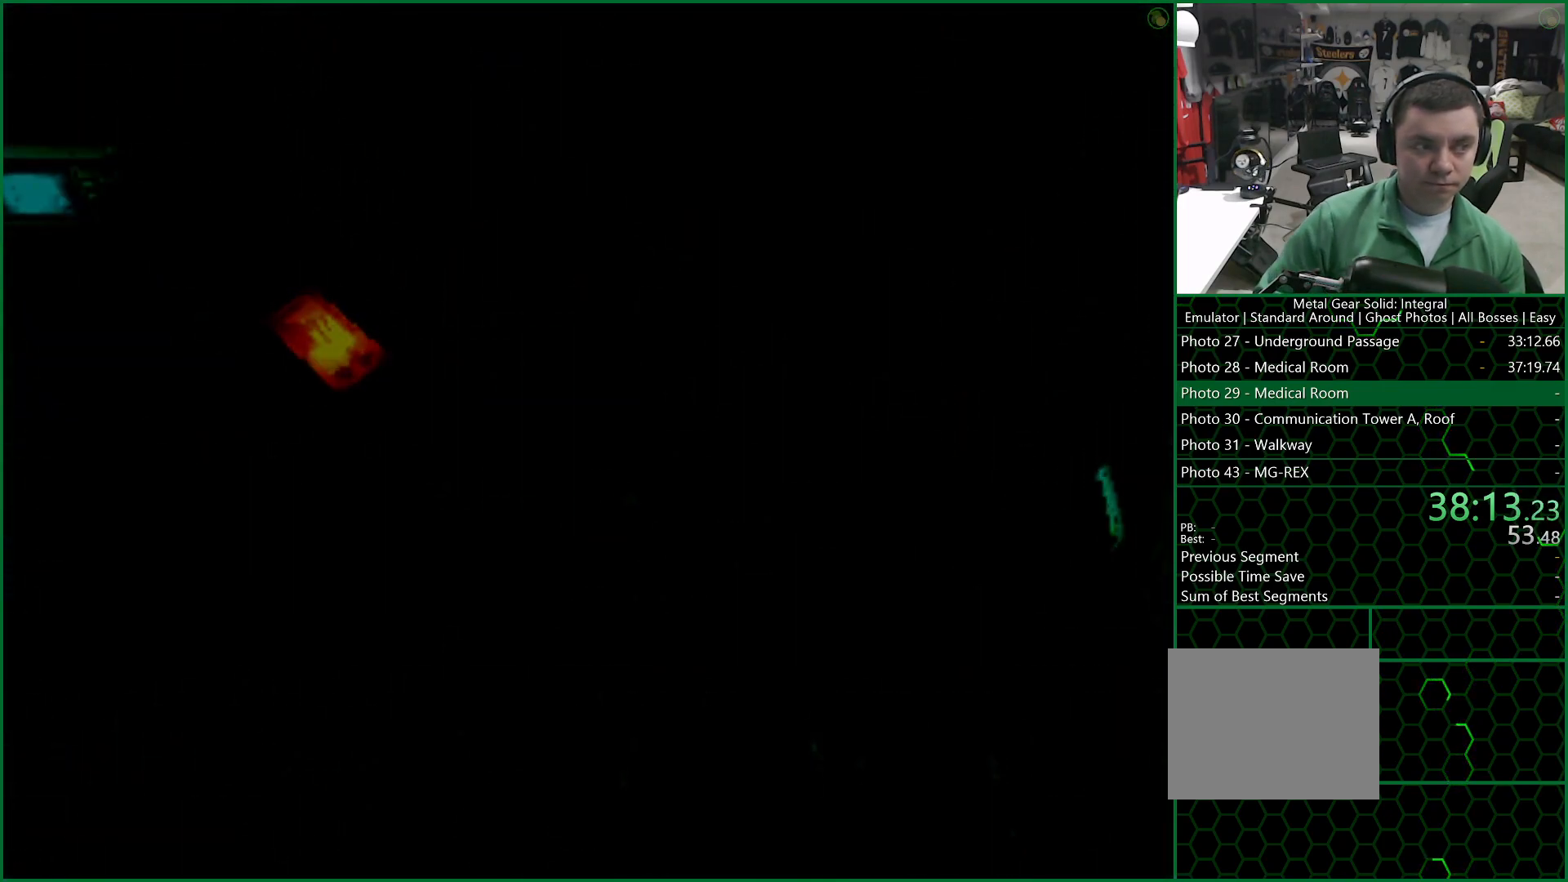
{"buttons": [], "left_stick": "up-right", "right_stick": "center", "button_events": []}
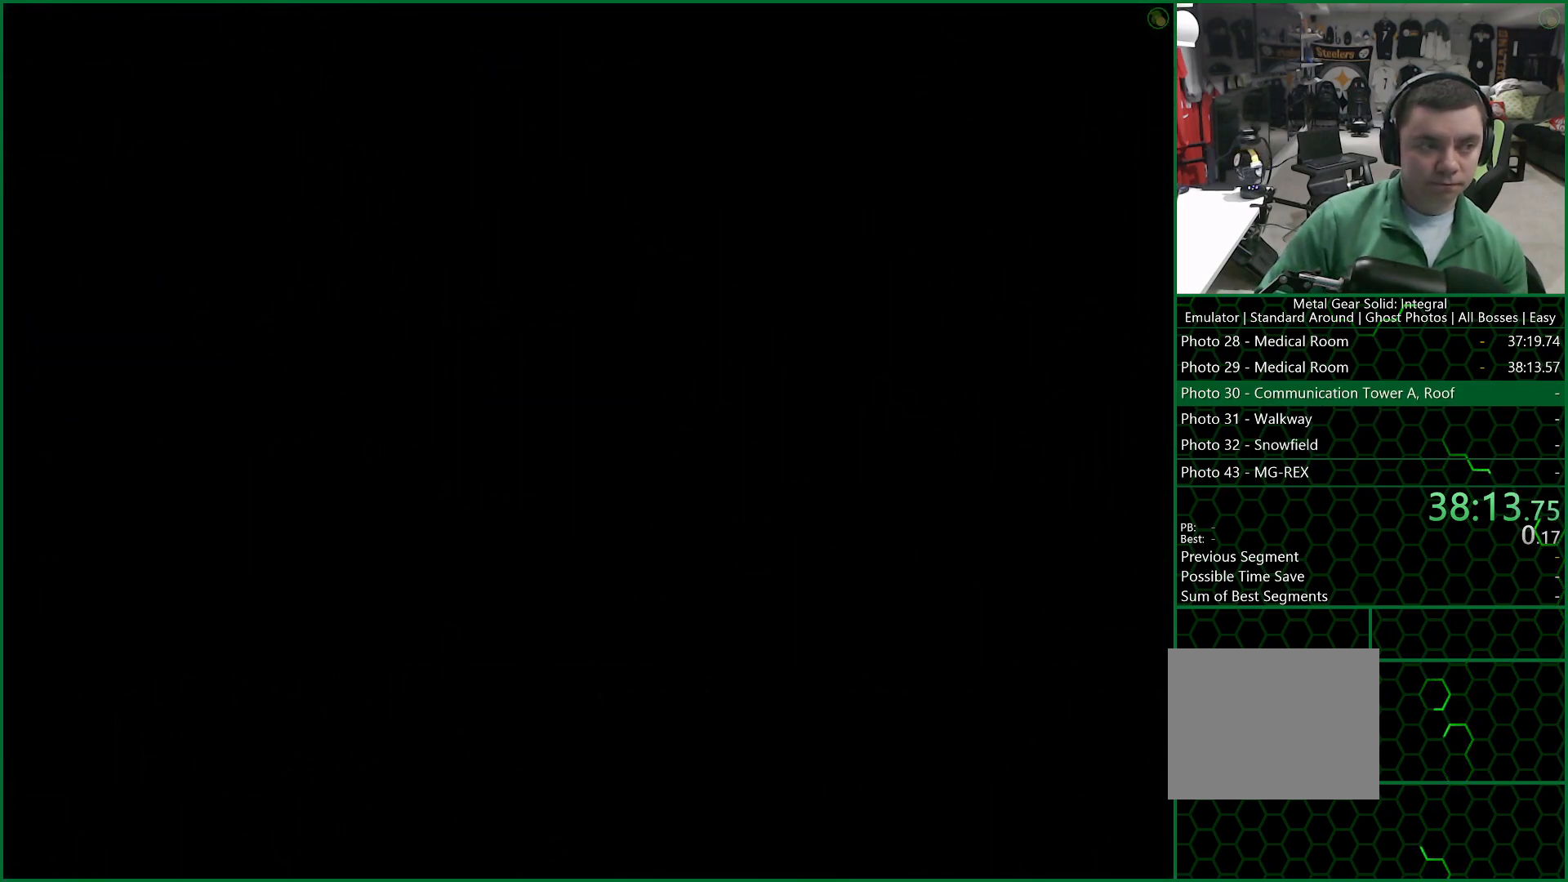
{"buttons": [], "left_stick": "center", "right_stick": "center", "button_events": []}
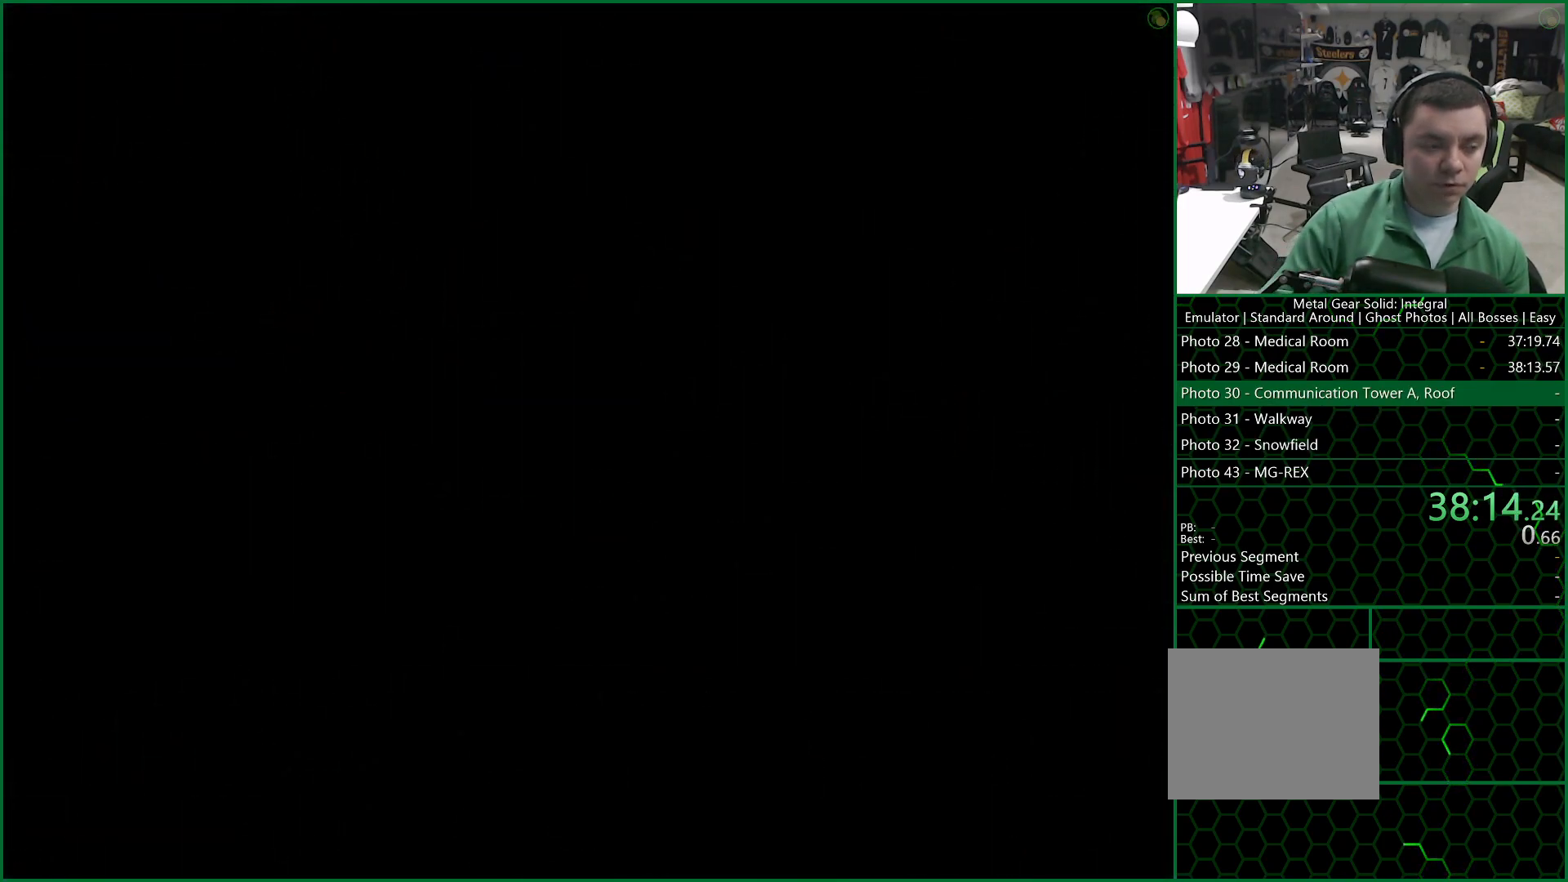
{"buttons": [], "left_stick": "center", "right_stick": "center", "button_events": []}
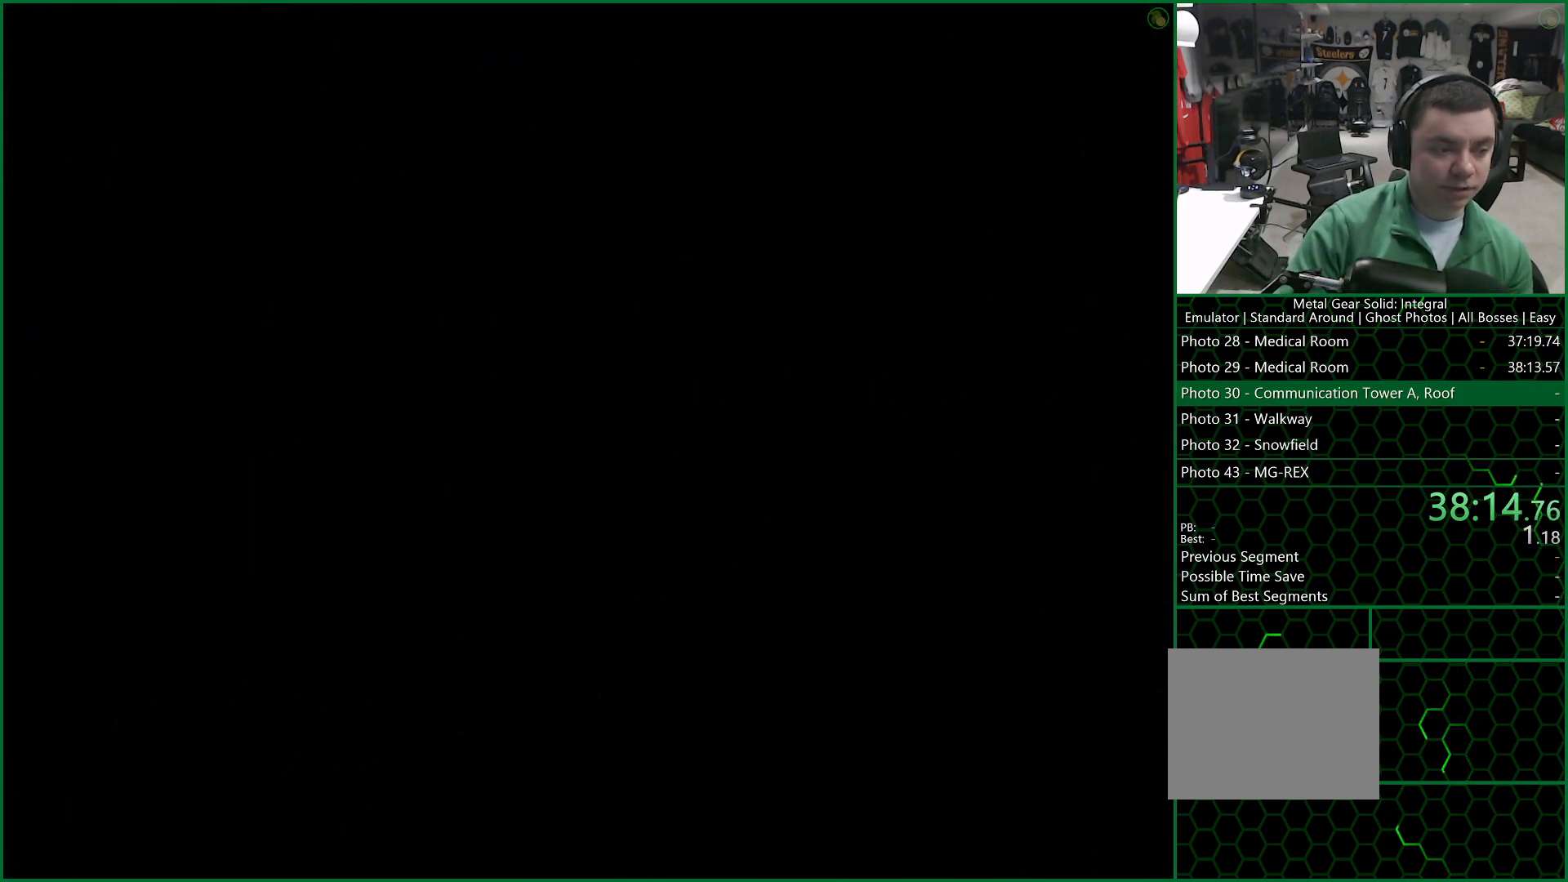
{"buttons": [], "left_stick": "center", "right_stick": "center", "button_events": []}
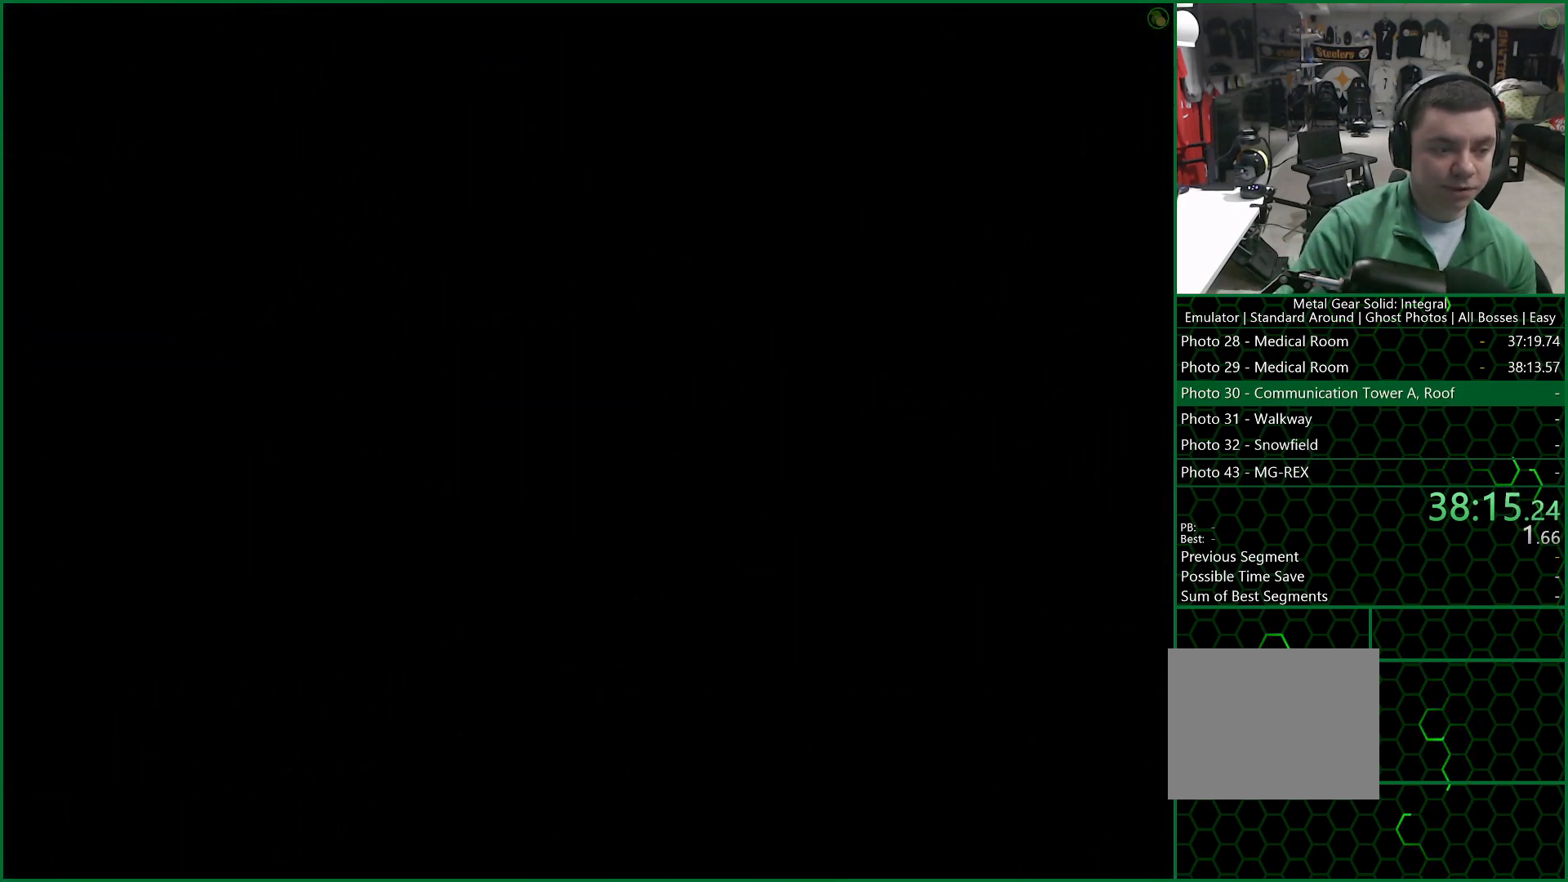
{"buttons": [], "left_stick": "center", "right_stick": "center", "button_events": []}
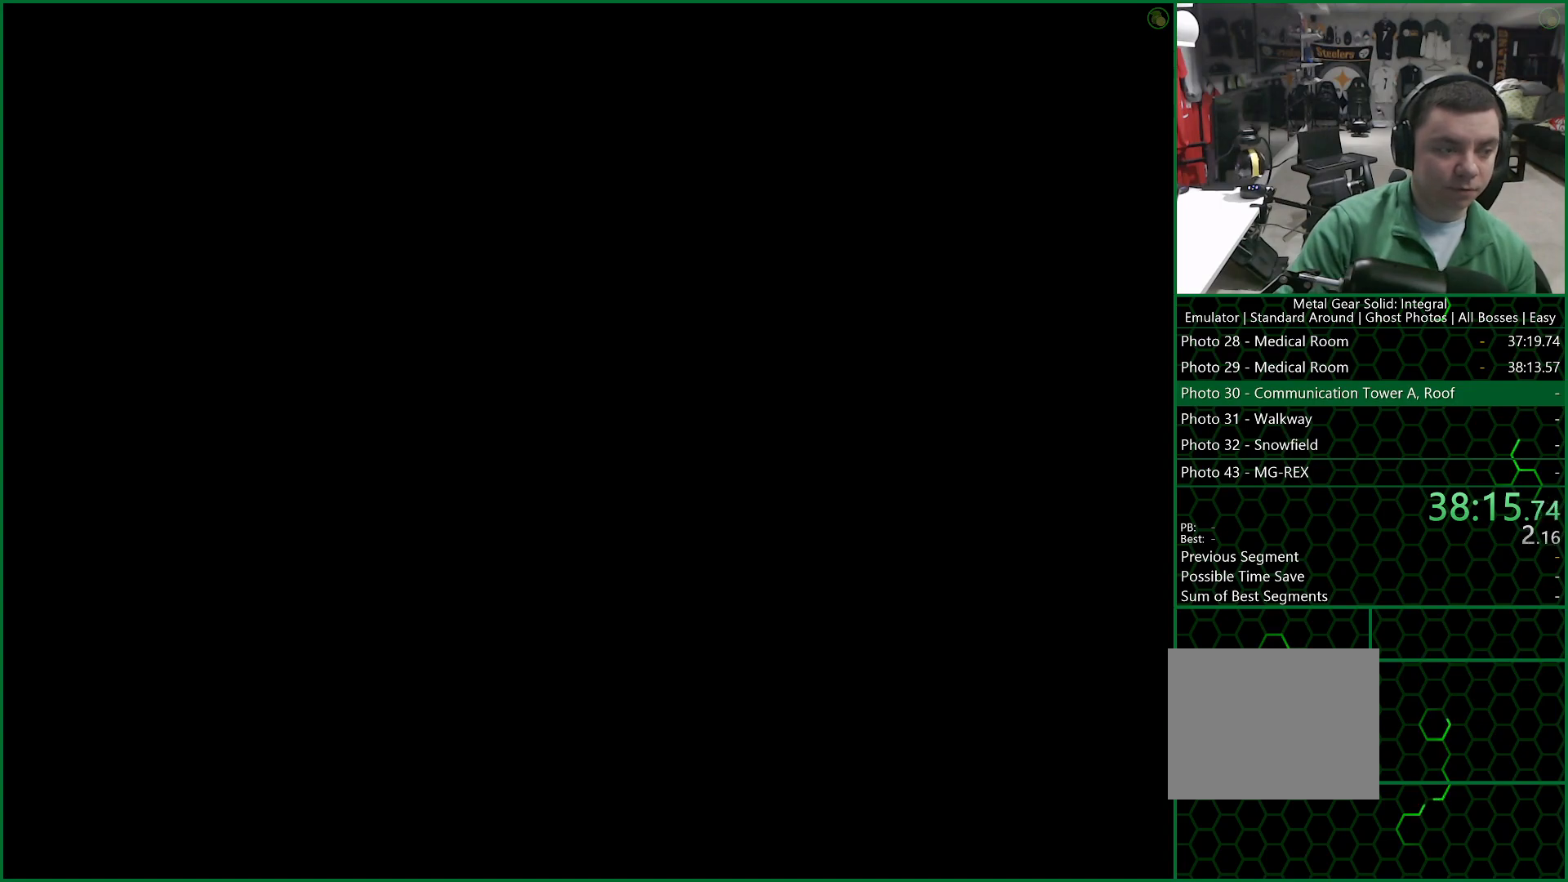
{"buttons": [], "left_stick": "center", "right_stick": "center", "button_events": []}
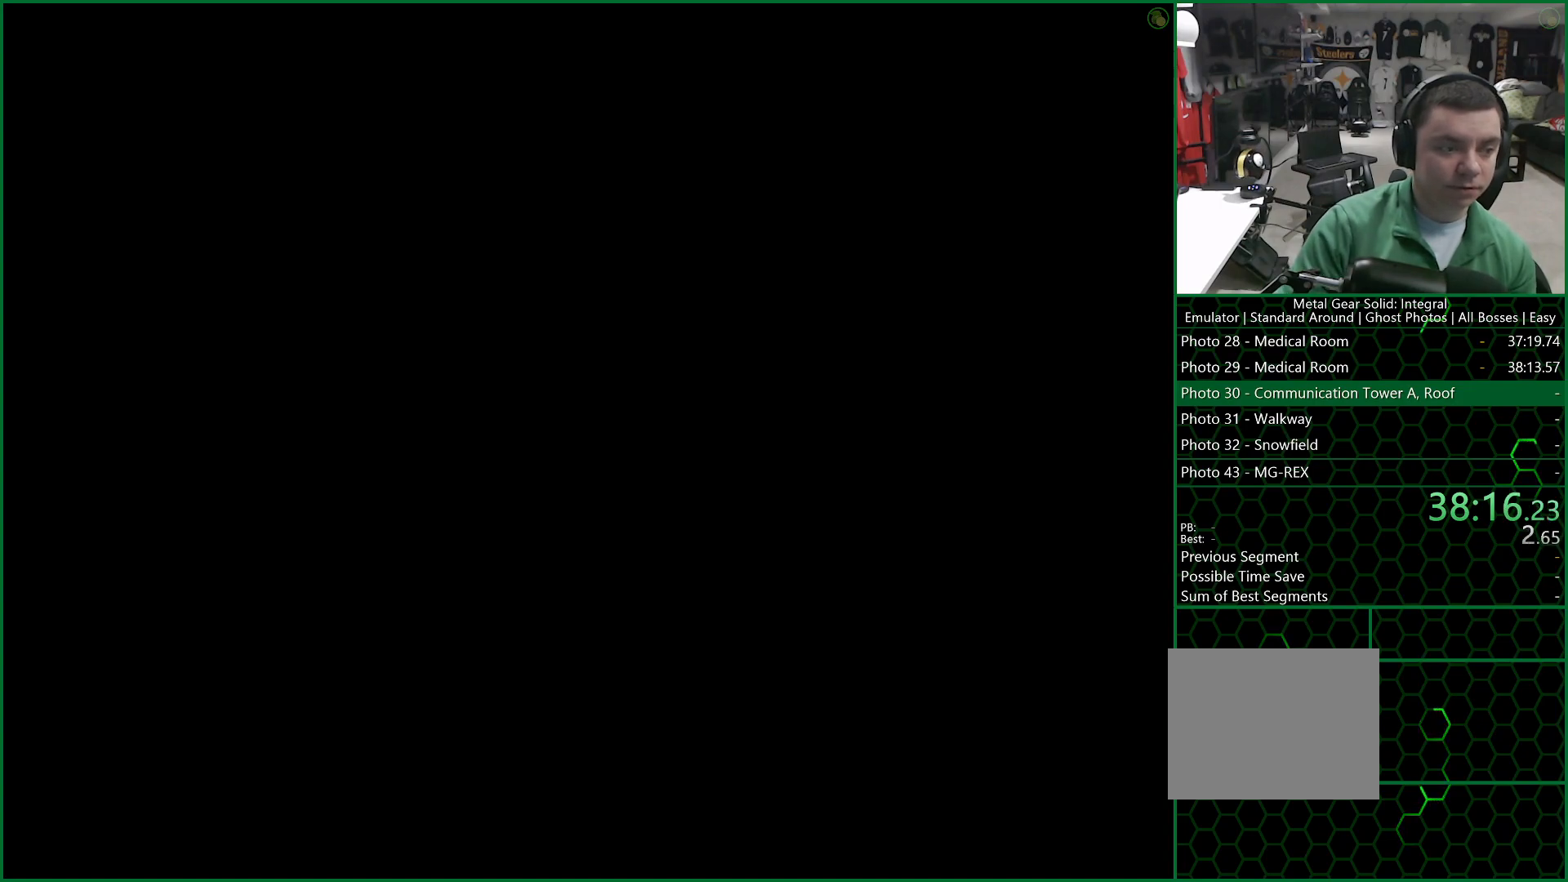
{"buttons": [], "left_stick": "center", "right_stick": "center", "button_events": []}
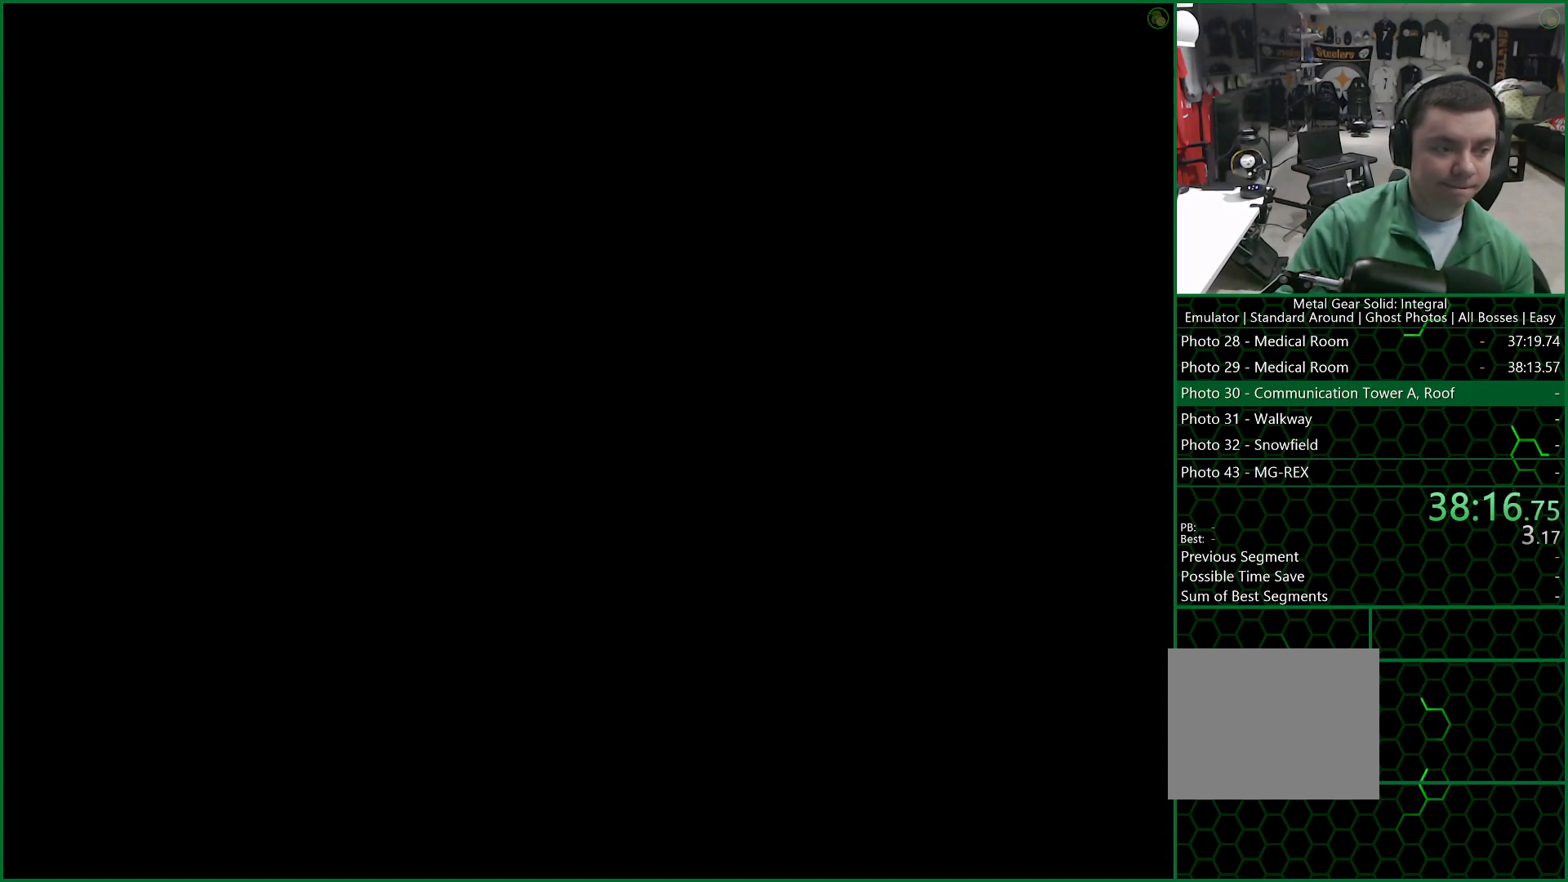
{"buttons": [], "left_stick": "center", "right_stick": "center", "button_events": []}
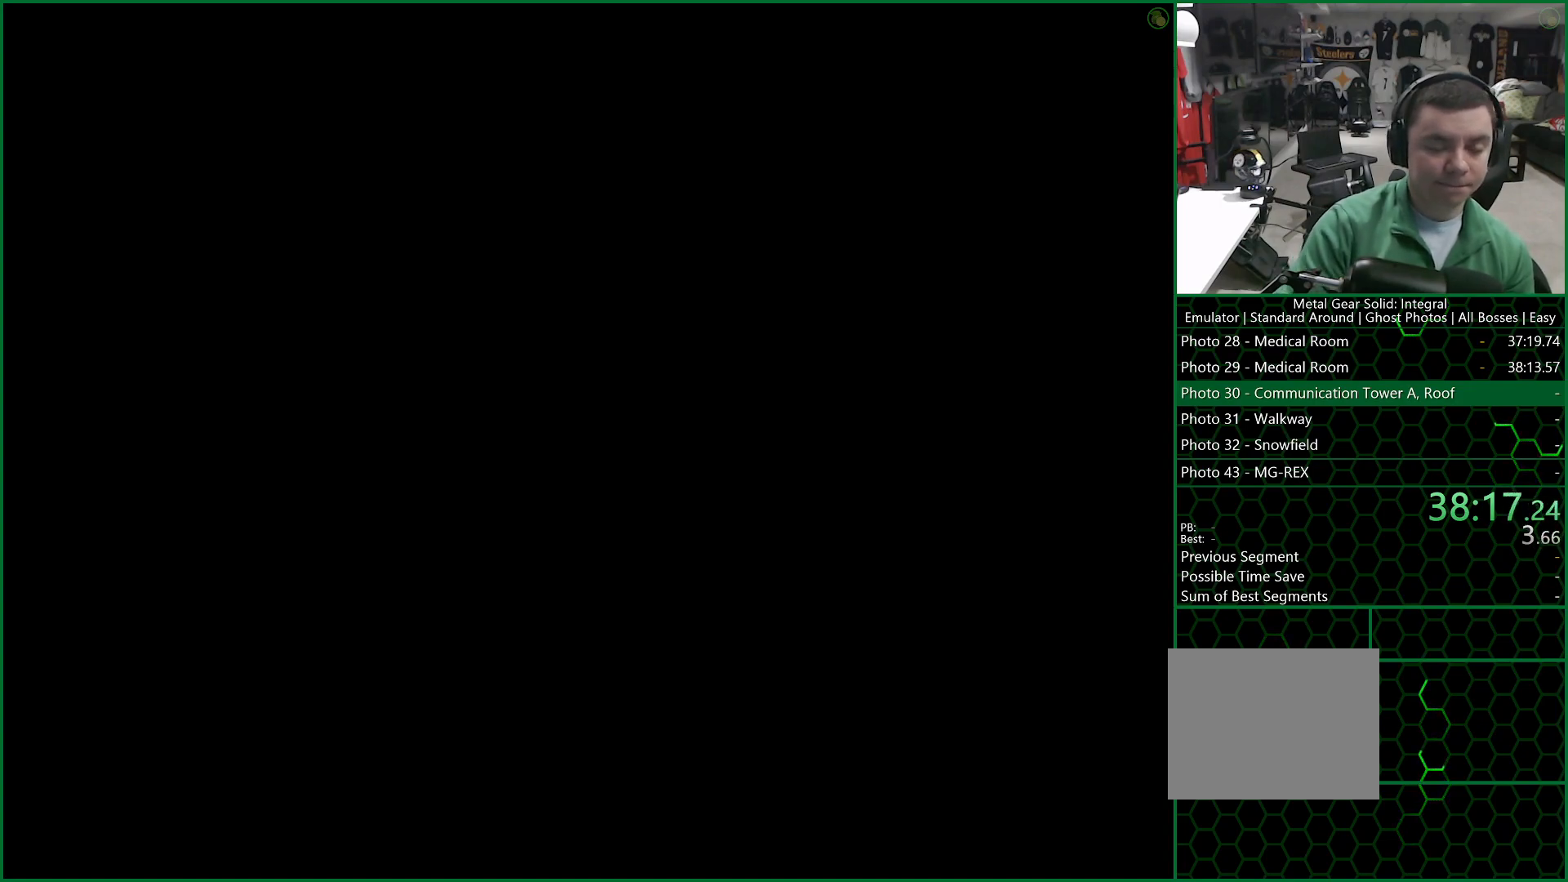
{"buttons": [], "left_stick": "center", "right_stick": "center", "button_events": []}
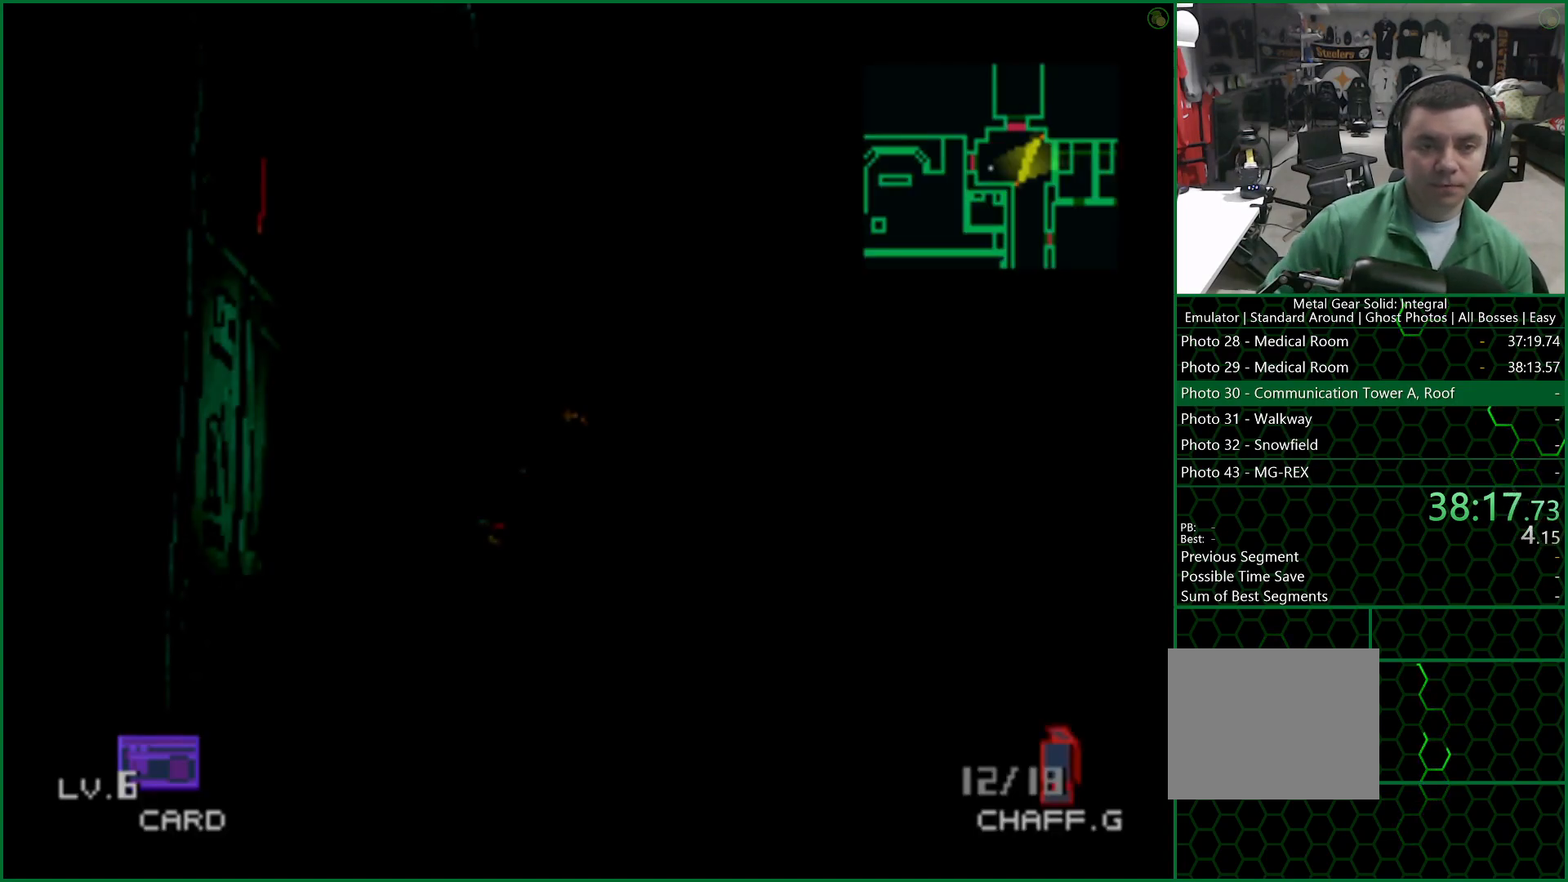
{"buttons": ["DPAD_UP"], "left_stick": "center", "right_stick": "center", "button_events": [[217, "DPAD_UP", "down"]]}
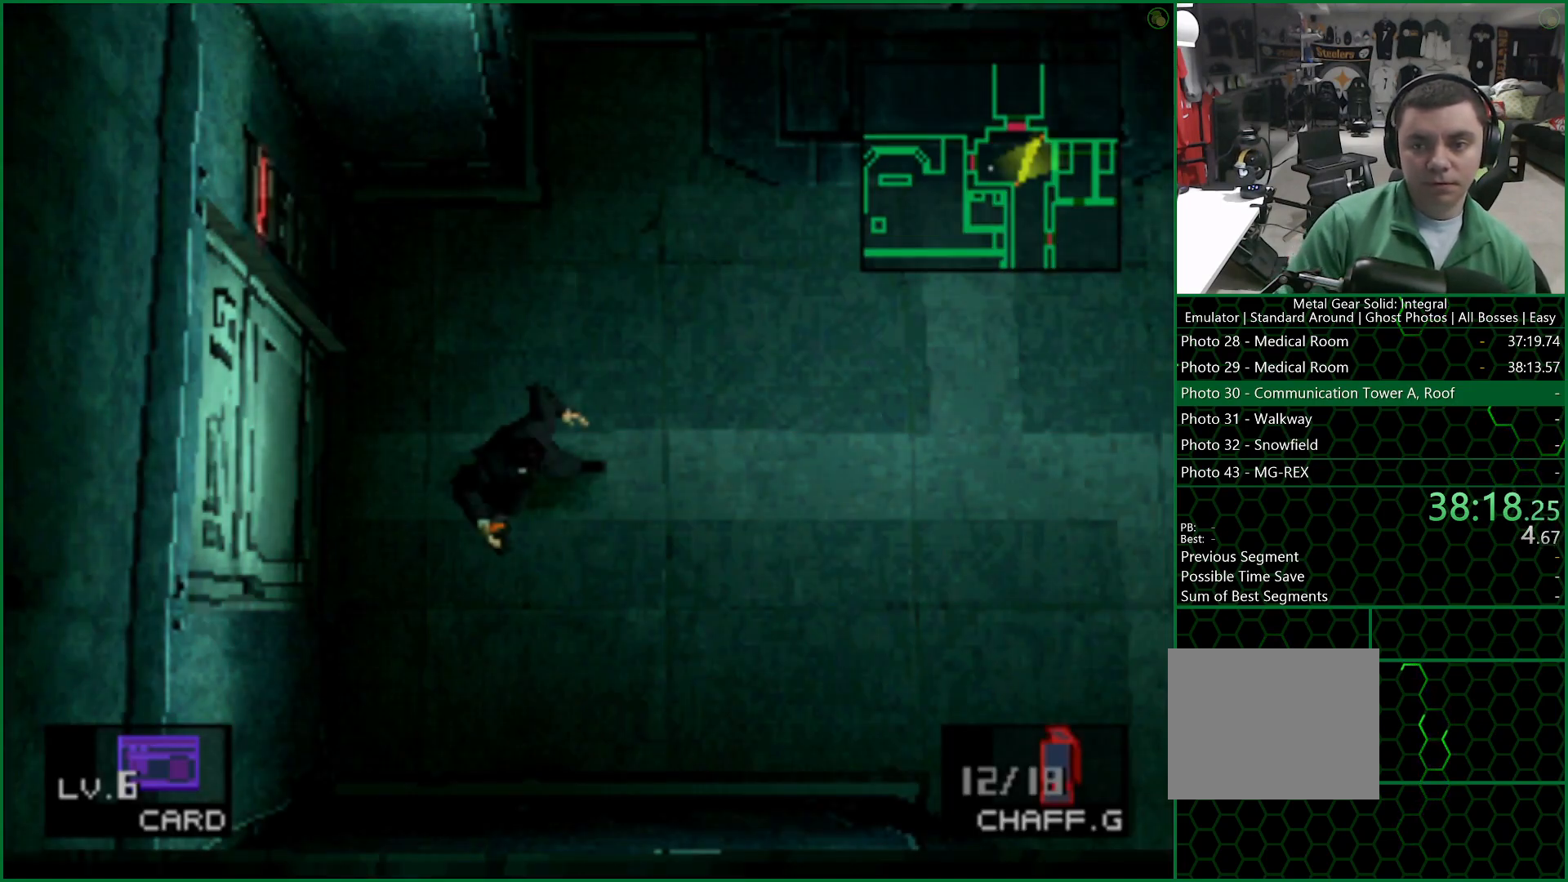
{"buttons": ["DPAD_UP"], "left_stick": "center", "right_stick": "center", "button_events": []}
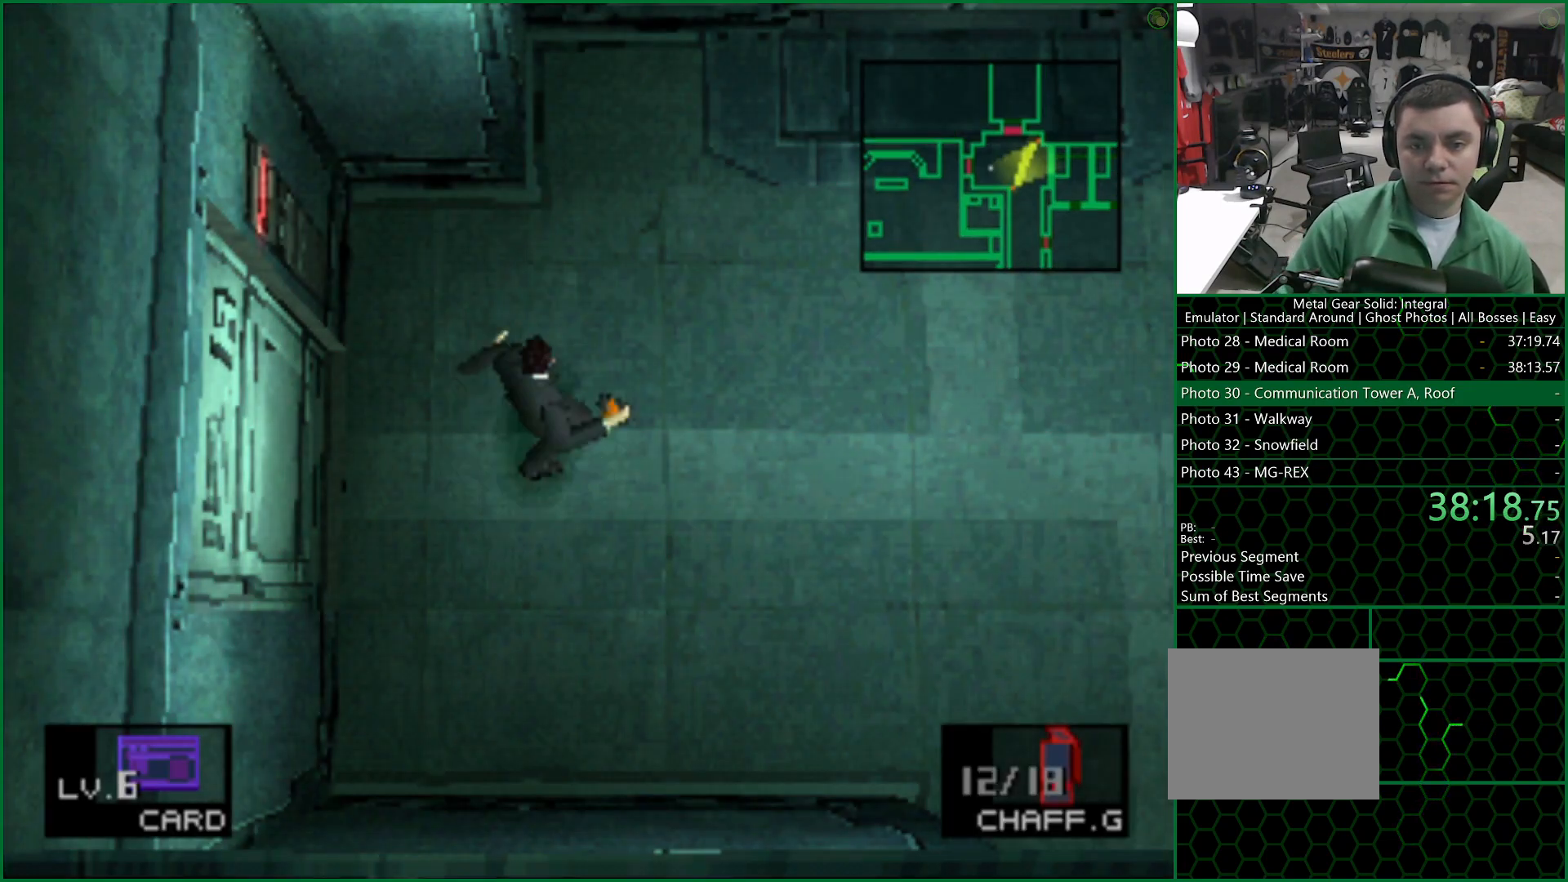
{"buttons": ["DPAD_RIGHT"], "left_stick": "center", "right_stick": "center", "button_events": [[250, "DPAD_RIGHT", "down"], [267, "DPAD_UP", "up"]]}
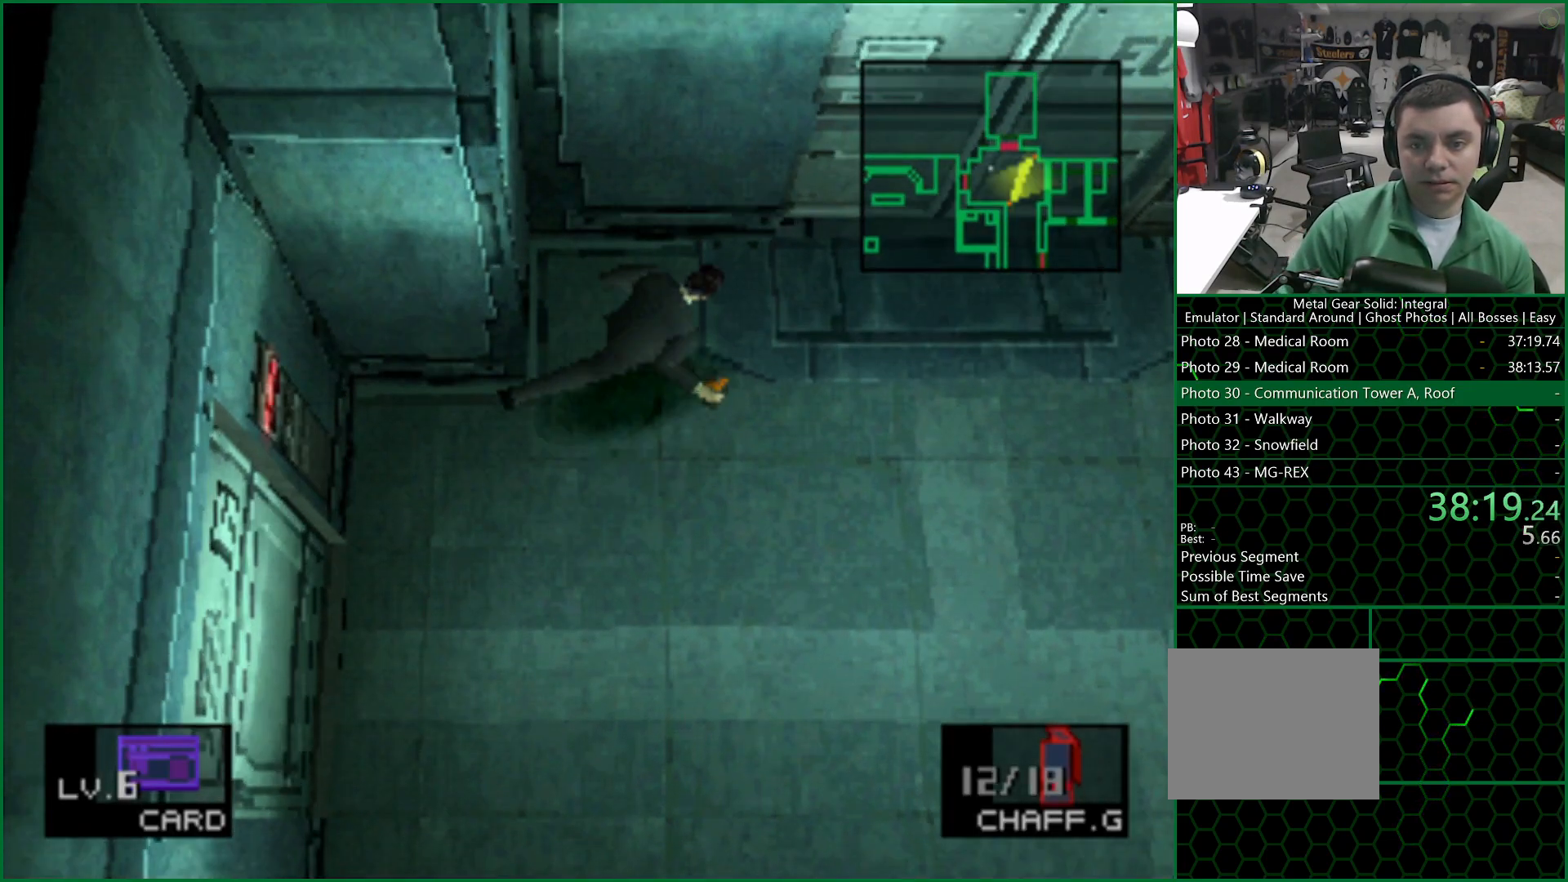
{"buttons": ["DPAD_RIGHT"], "left_stick": "center", "right_stick": "center", "button_events": []}
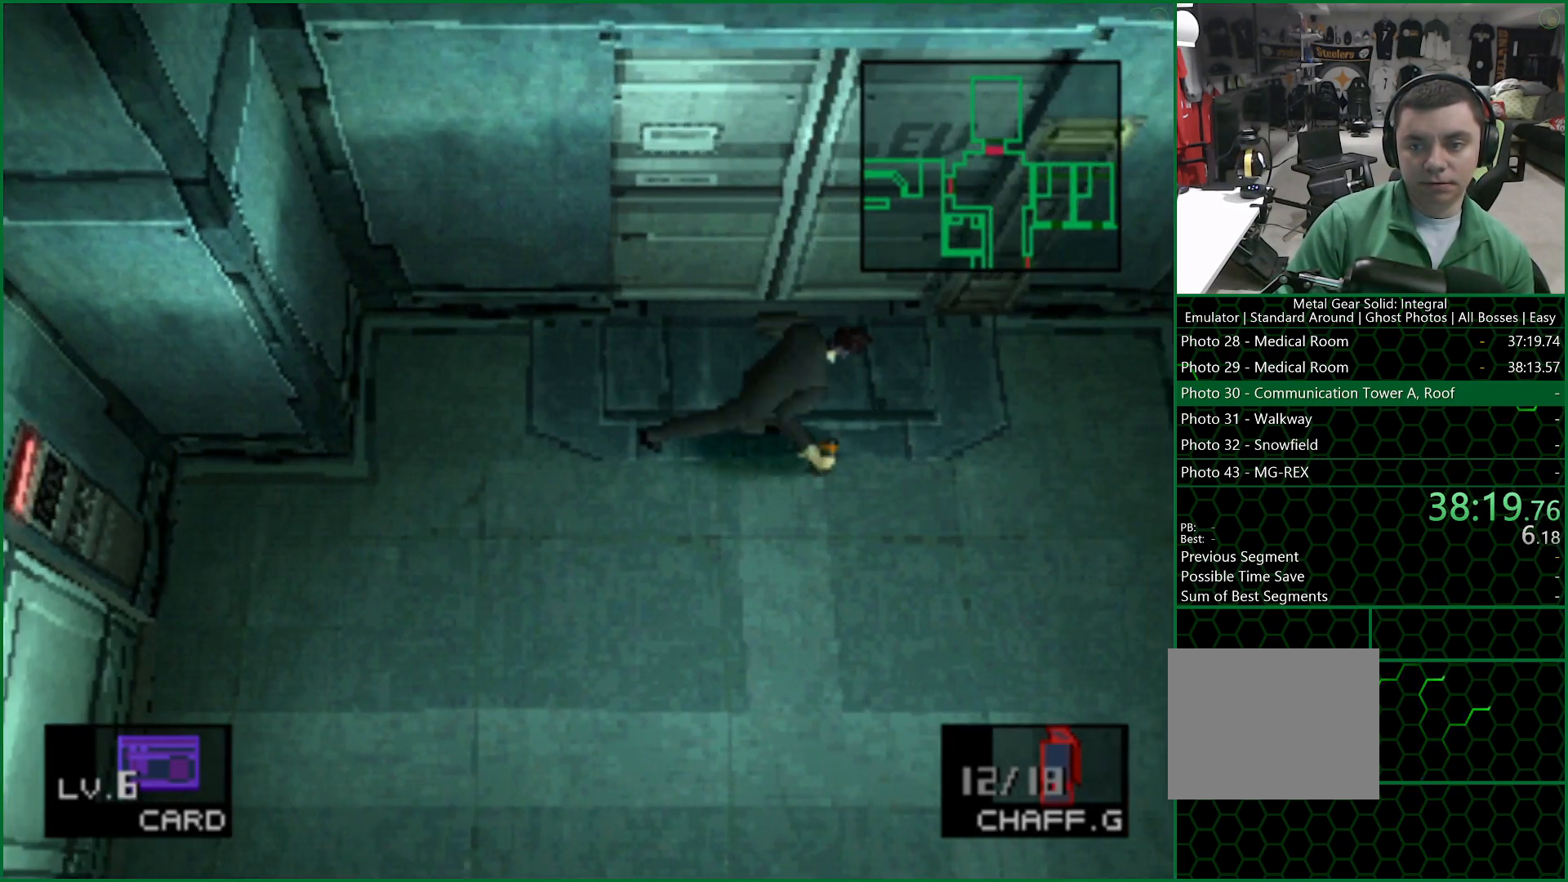
{"buttons": ["CIRCLE"], "left_stick": "center", "right_stick": "center", "button_events": [[183, "DPAD_UP", "down"], [200, "DPAD_RIGHT", "up"], [350, "CIRCLE", "down"], [367, "DPAD_UP", "up"], [433, "CIRCLE", "up"], [500, "CIRCLE", "down"]]}
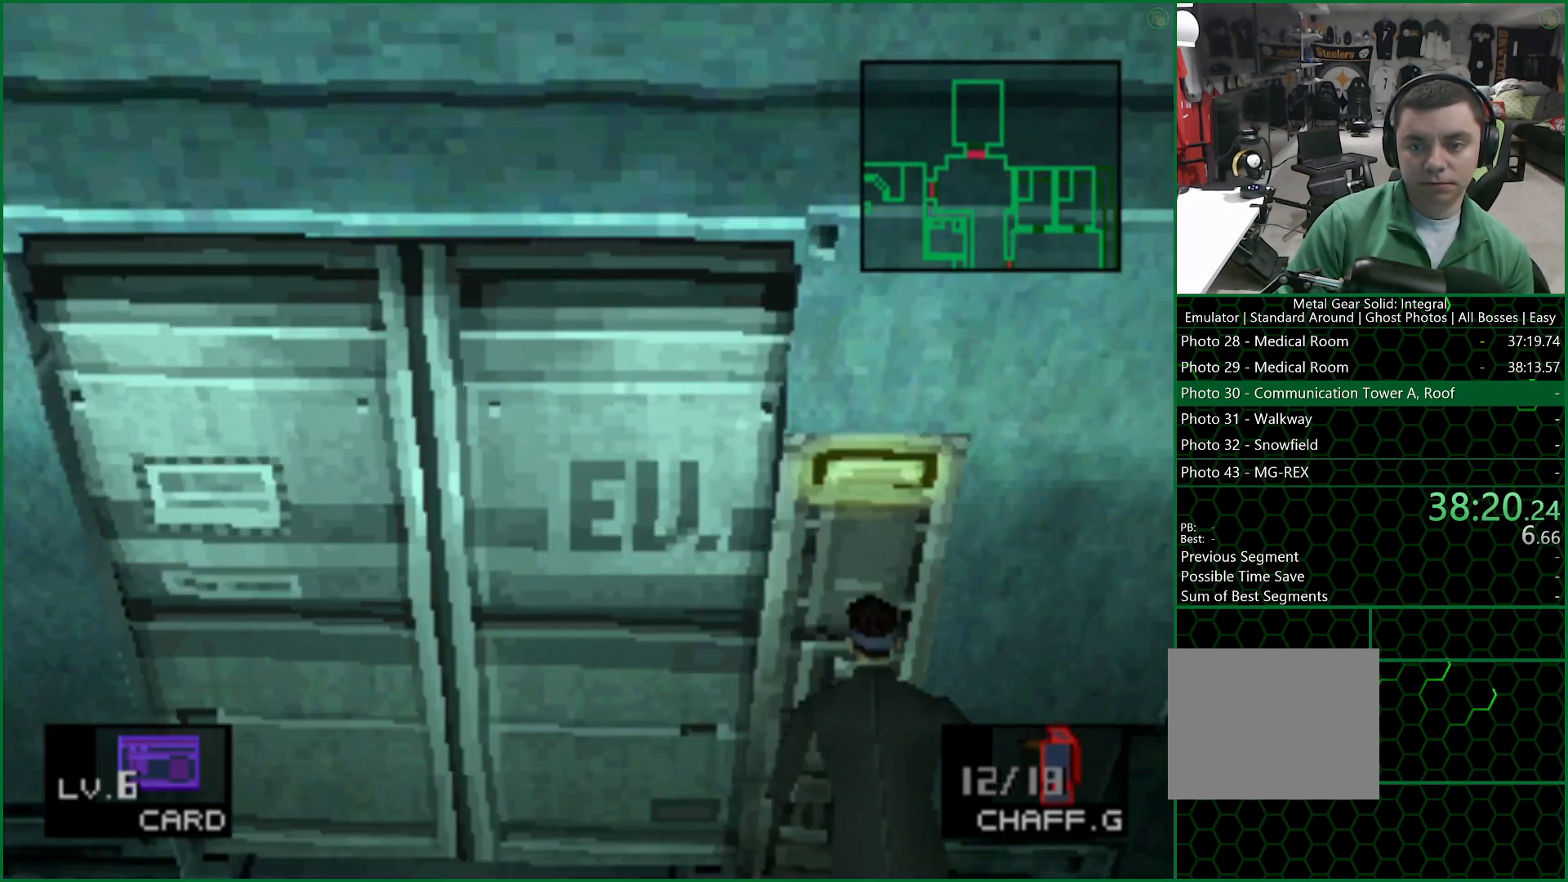
{"buttons": ["CIRCLE"], "left_stick": "center", "right_stick": "center", "button_events": [[50, "CIRCLE", "up"], [117, "CIRCLE", "down"], [183, "CIRCLE", "up"], [250, "CIRCLE", "down"], [317, "CIRCLE", "up"], [417, "CIRCLE", "down"]]}
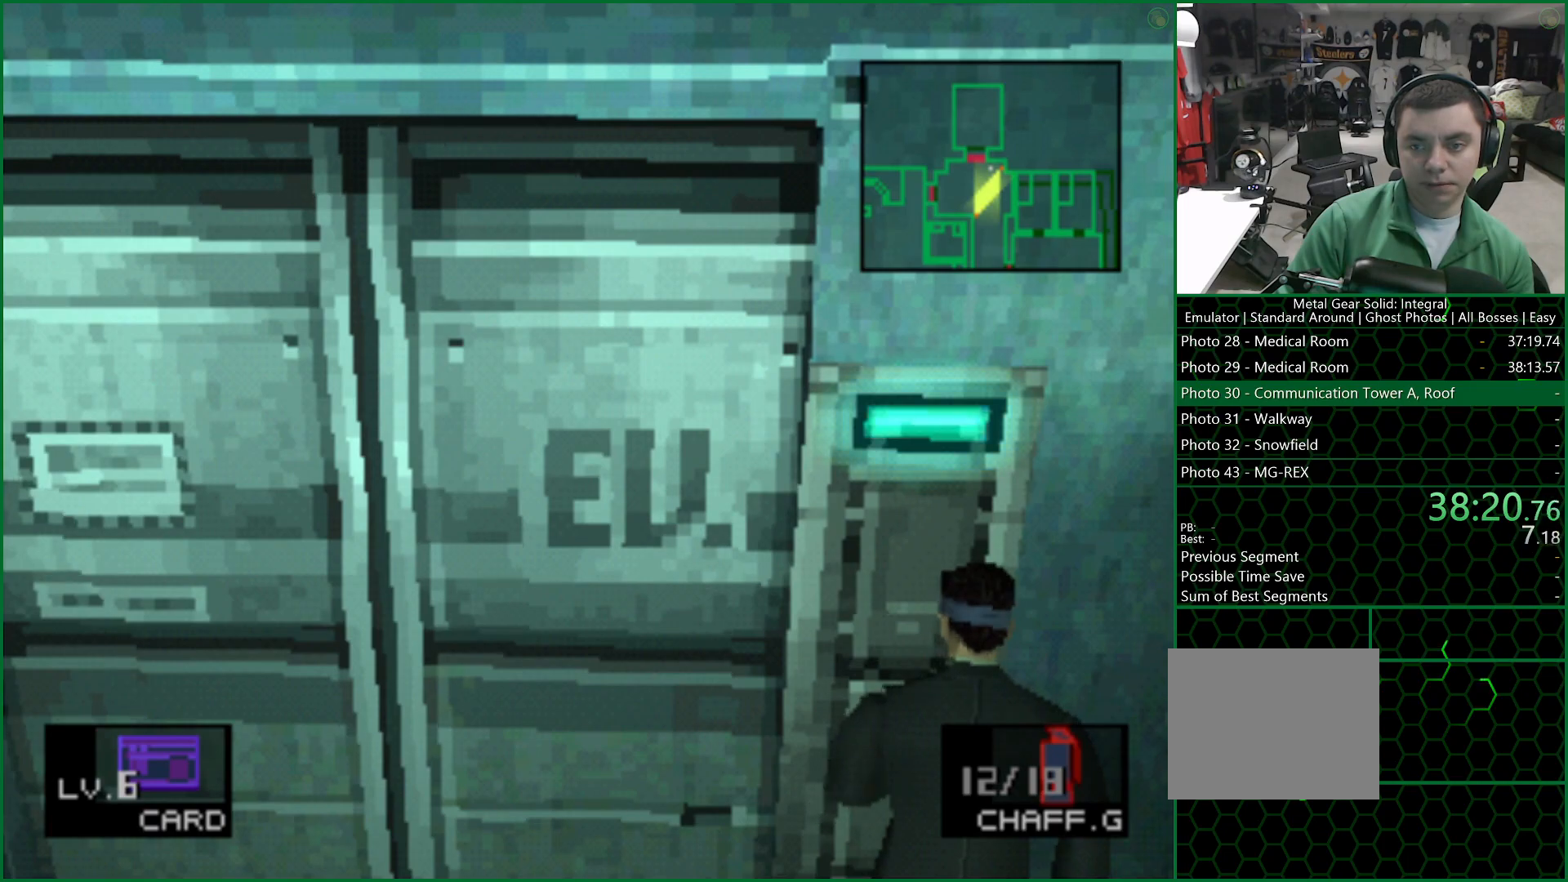
{"buttons": [], "left_stick": "center", "right_stick": "center", "button_events": [[33, "CIRCLE", "up"], [117, "CIRCLE", "down"], [183, "CIRCLE", "up"], [267, "CIRCLE", "down"], [333, "CIRCLE", "up"], [383, "CIRCLE", "down"], [467, "CIRCLE", "up"]]}
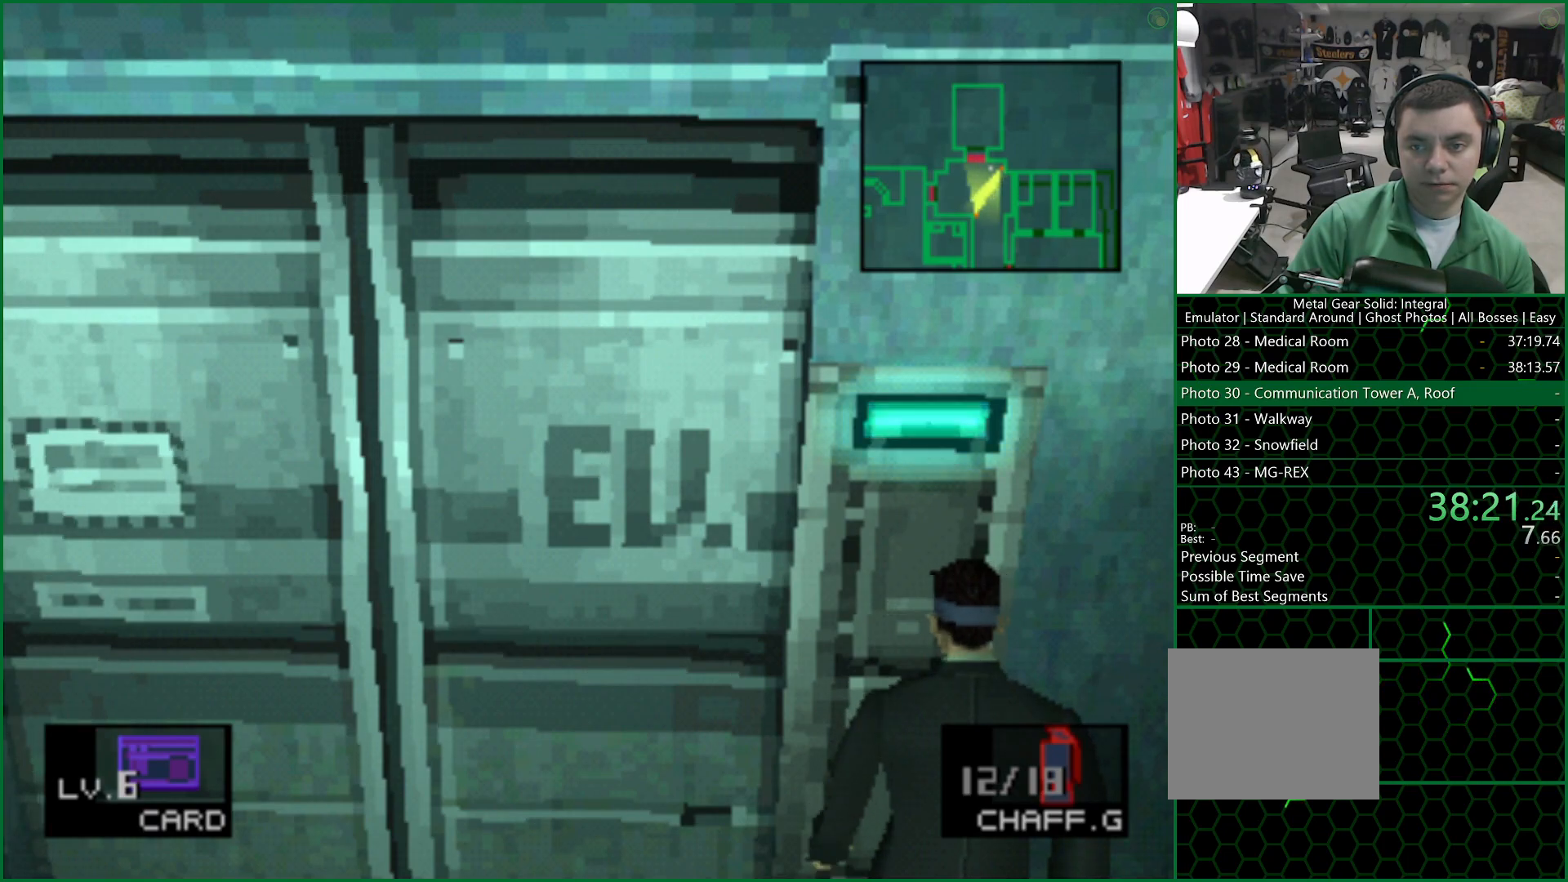
{"buttons": [], "left_stick": "center", "right_stick": "center", "button_events": [[33, "CIRCLE", "down"], [100, "CIRCLE", "up"], [167, "CIRCLE", "down"], [233, "CIRCLE", "up"], [283, "CIRCLE", "down"], [350, "CIRCLE", "up"], [417, "CIRCLE", "down"], [467, "CIRCLE", "up"]]}
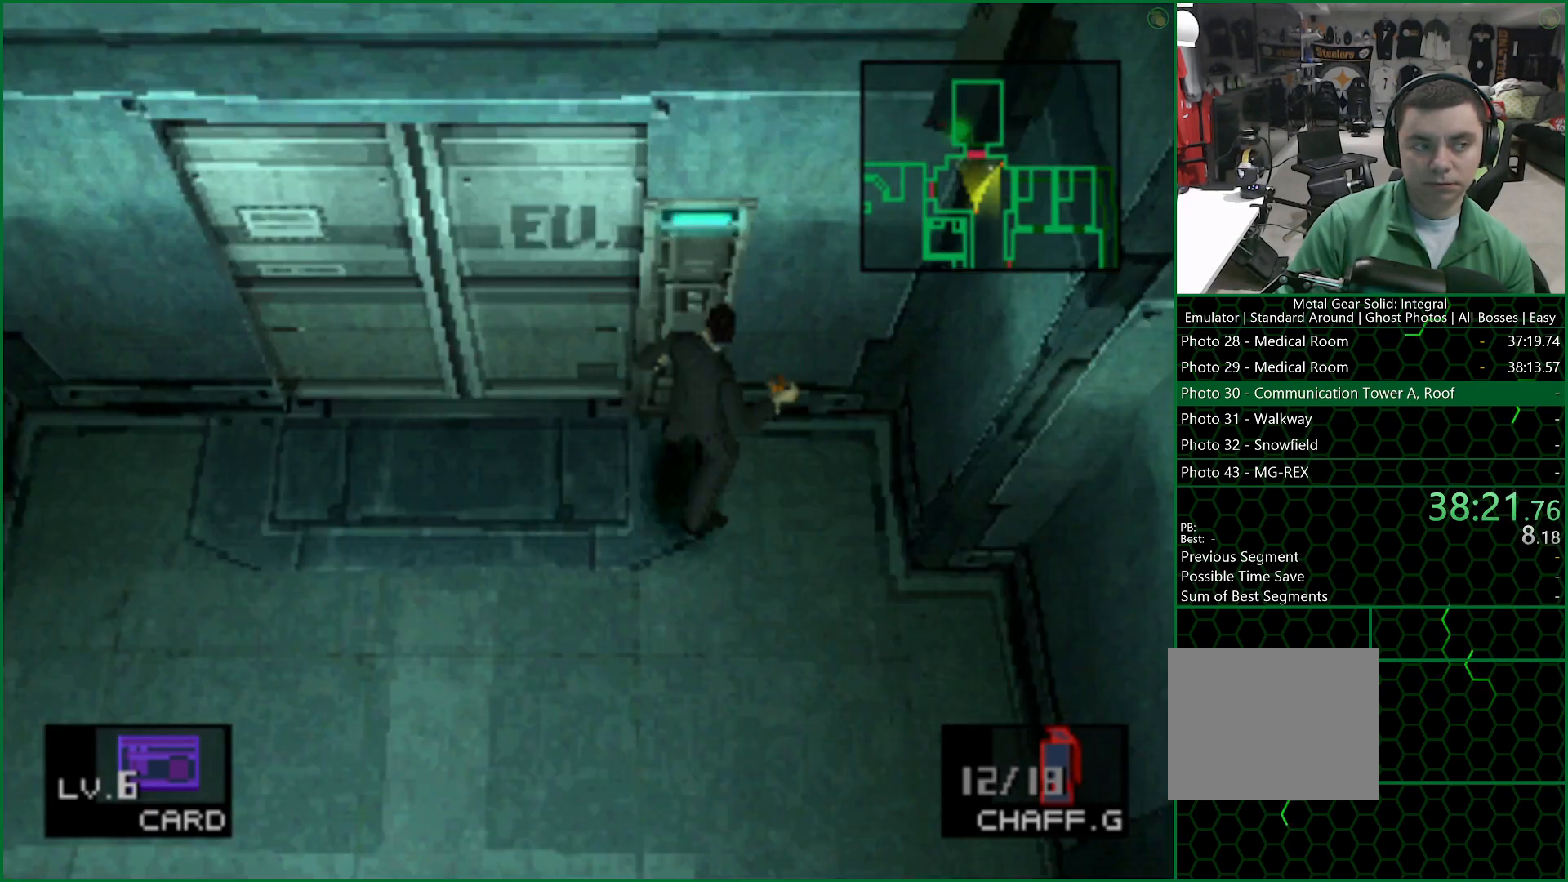
{"buttons": [], "left_stick": "center", "right_stick": "center", "button_events": [[33, "CIRCLE", "down"], [83, "CIRCLE", "up"]]}
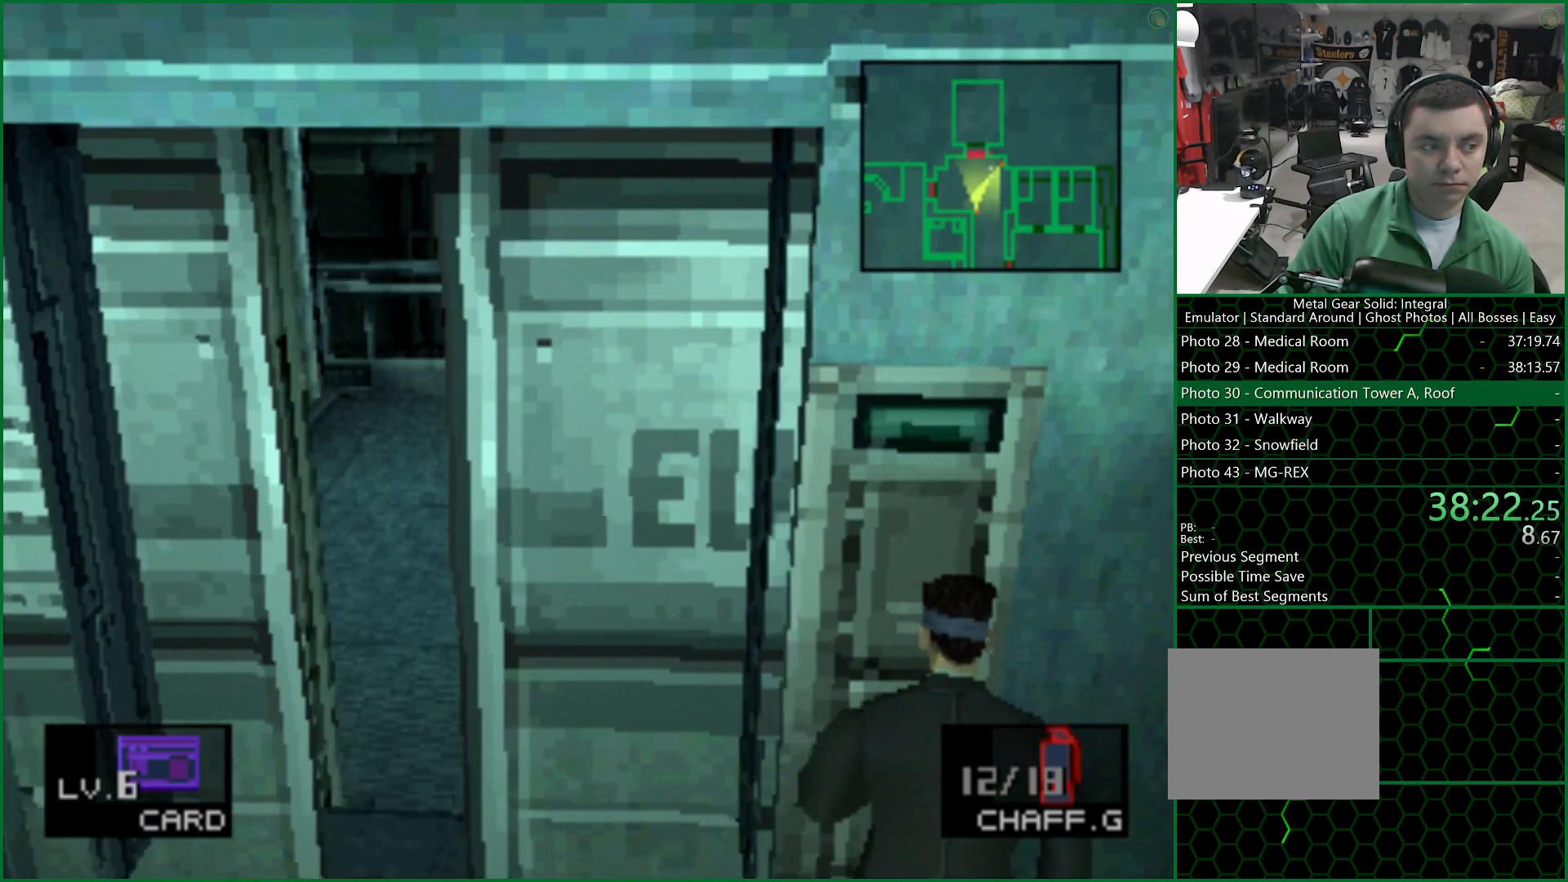
{"buttons": [], "left_stick": "center", "right_stick": "center", "button_events": []}
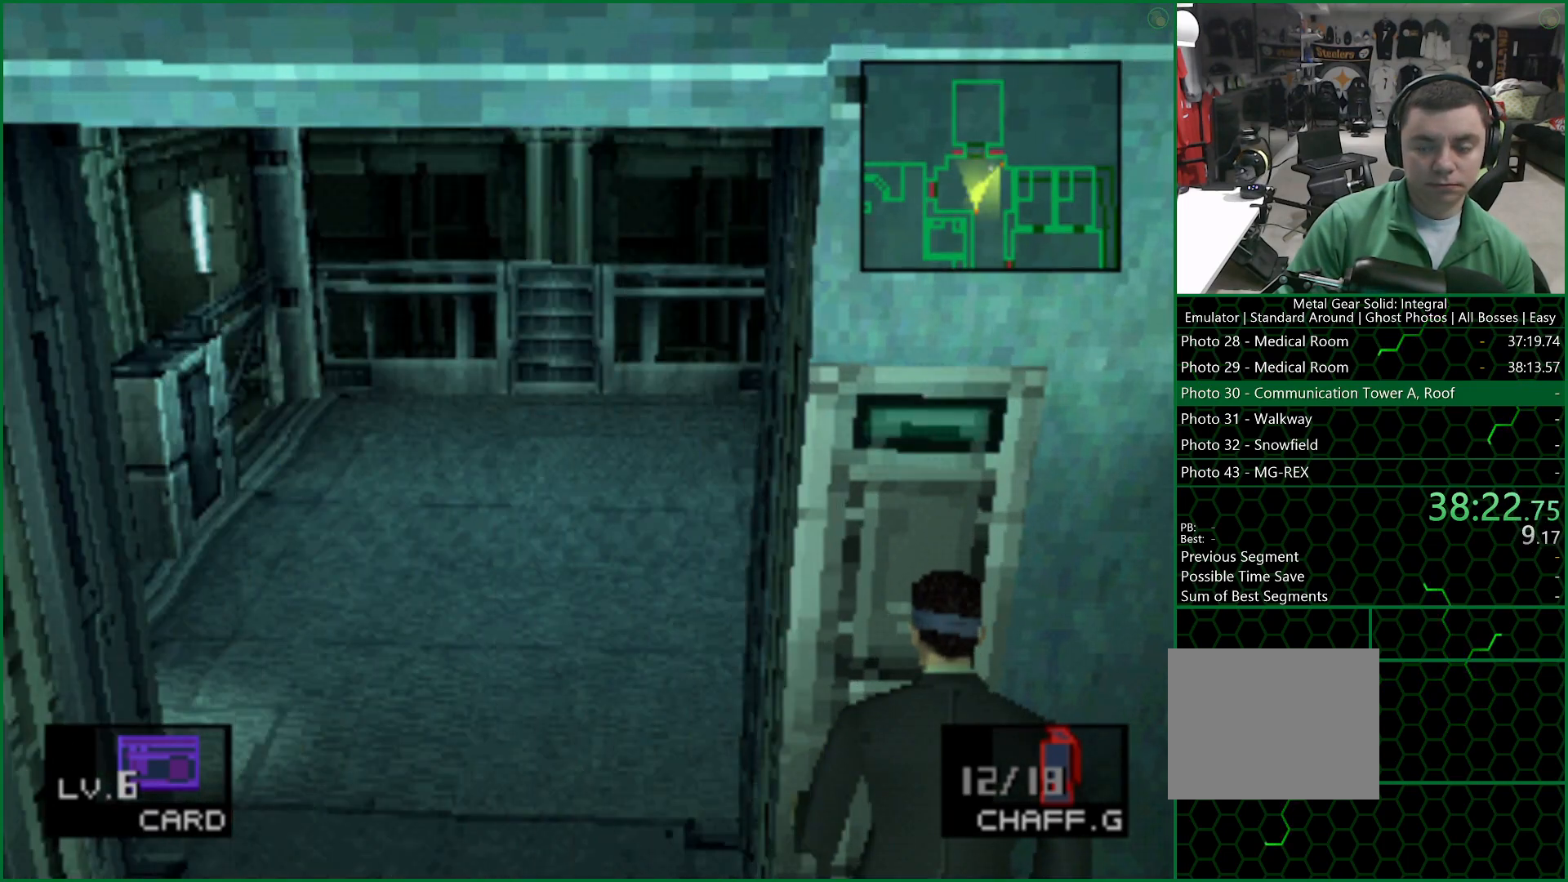
{"buttons": [], "left_stick": "left", "right_stick": "center", "button_events": []}
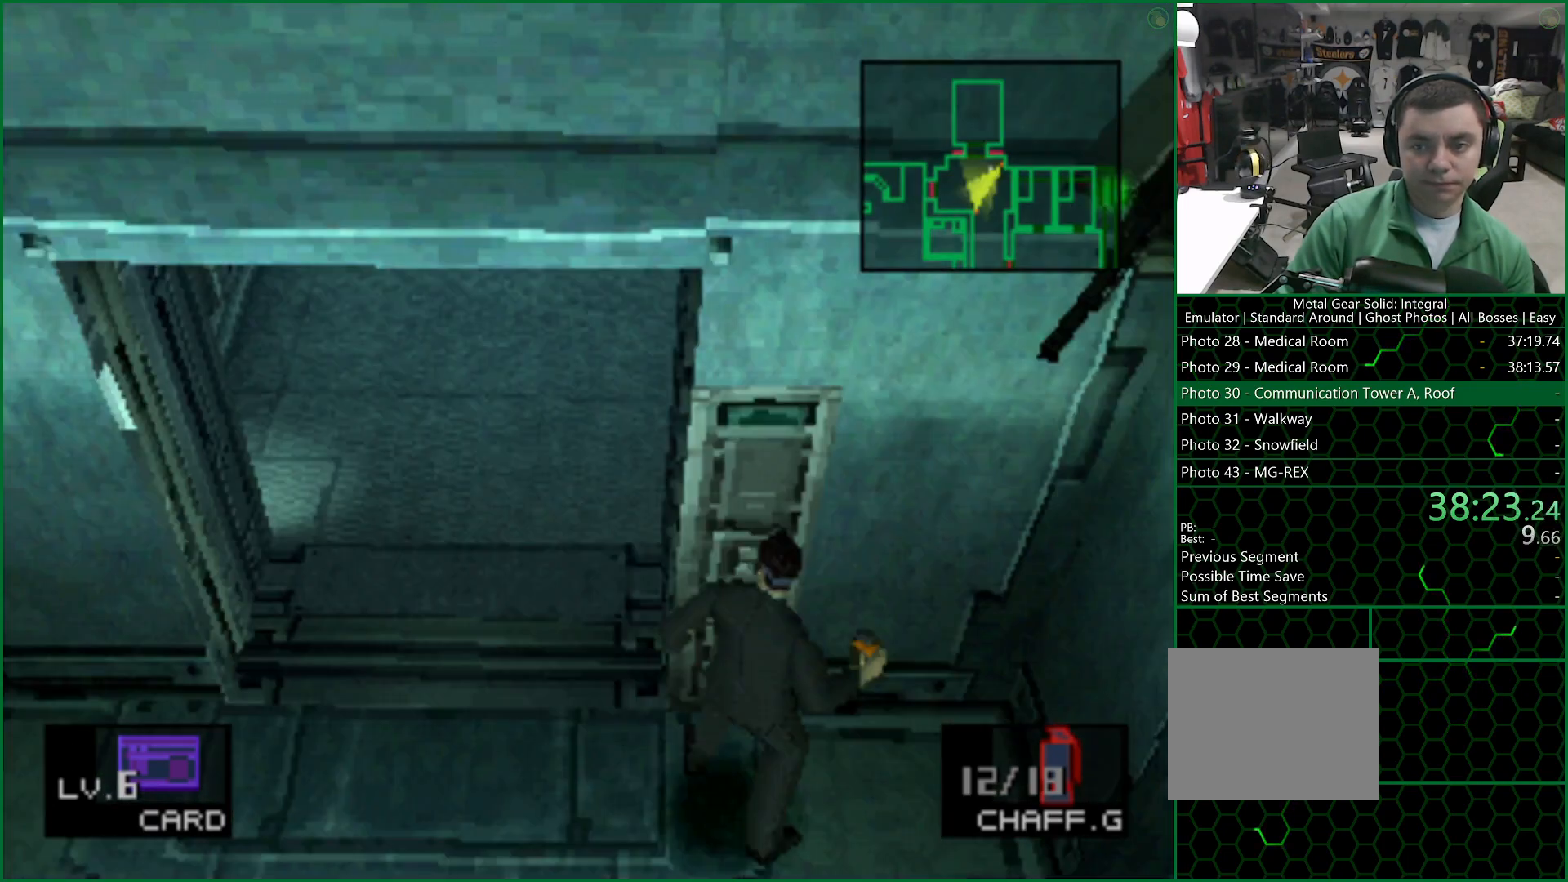
{"buttons": [], "left_stick": "up-left", "right_stick": "center", "button_events": []}
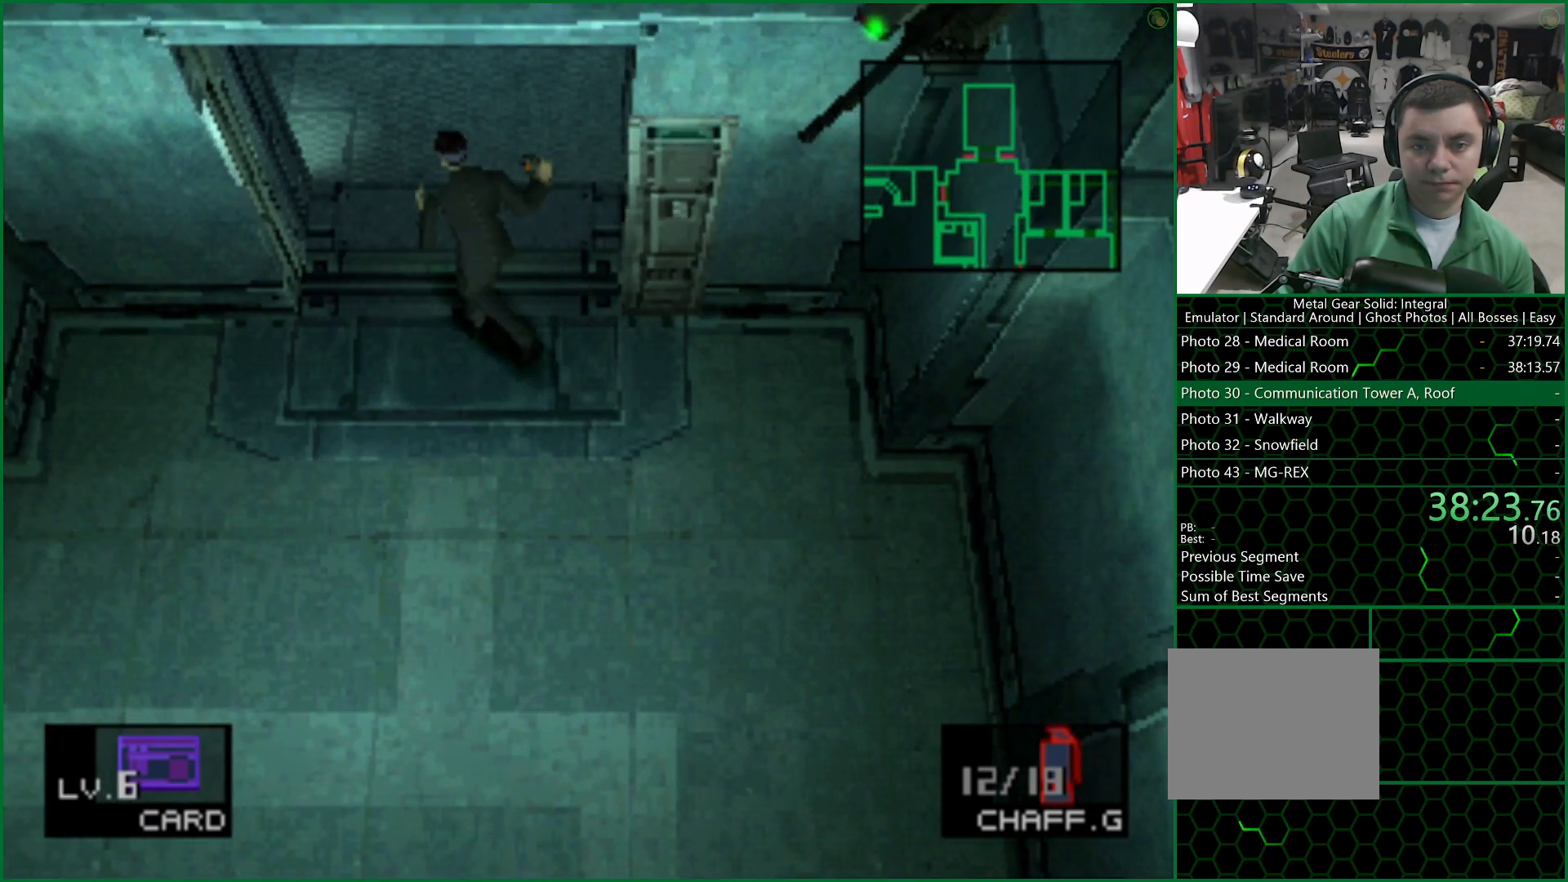
{"buttons": [], "left_stick": "down-left", "right_stick": "center", "button_events": []}
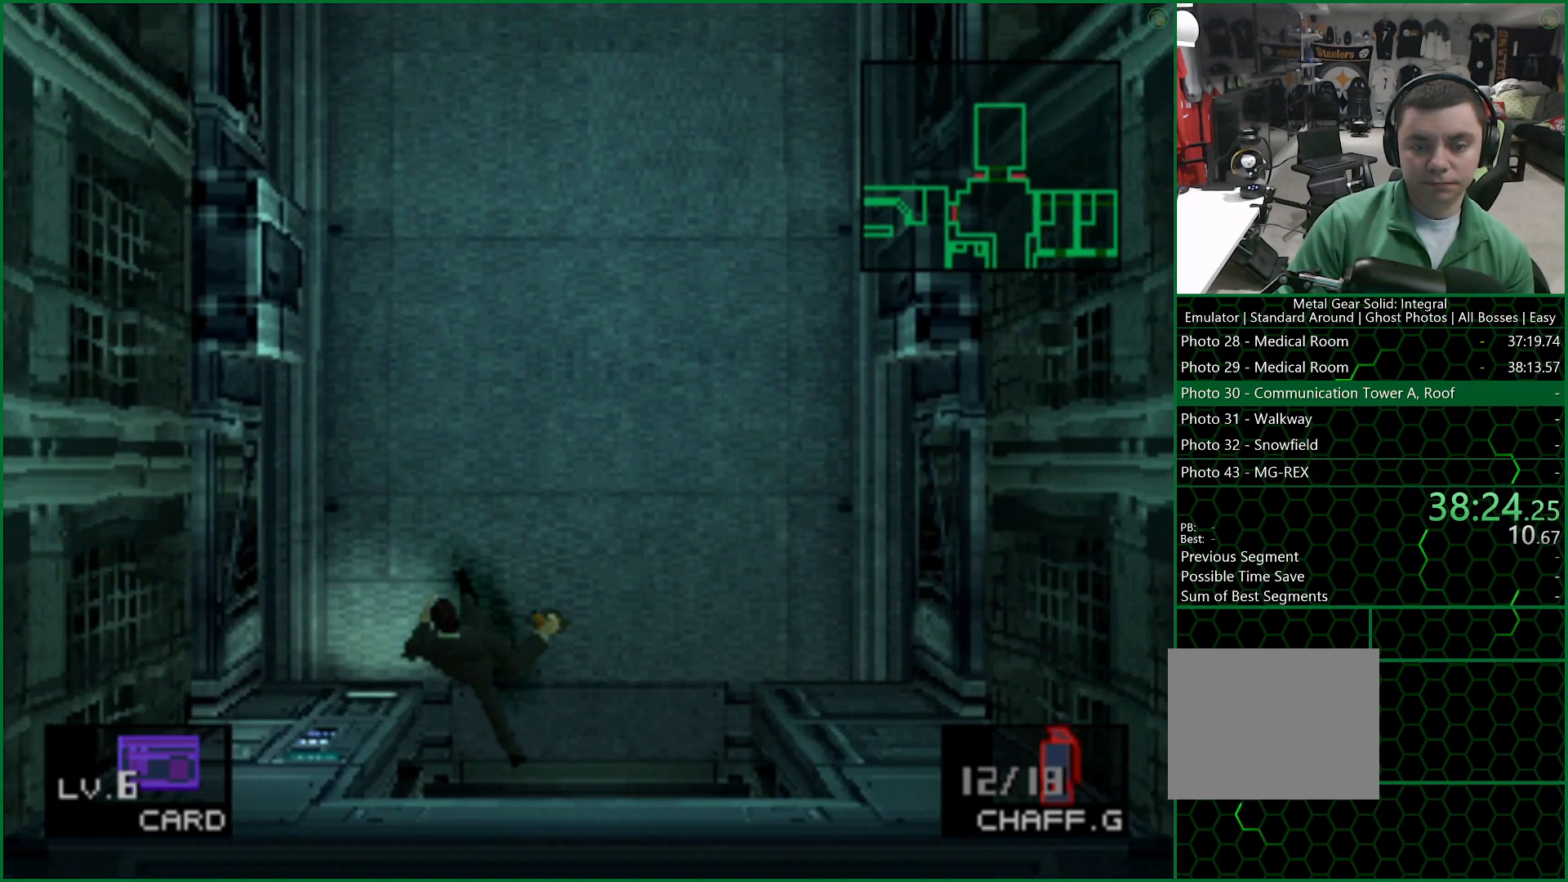
{"buttons": [], "left_stick": "center", "right_stick": "center", "button_events": []}